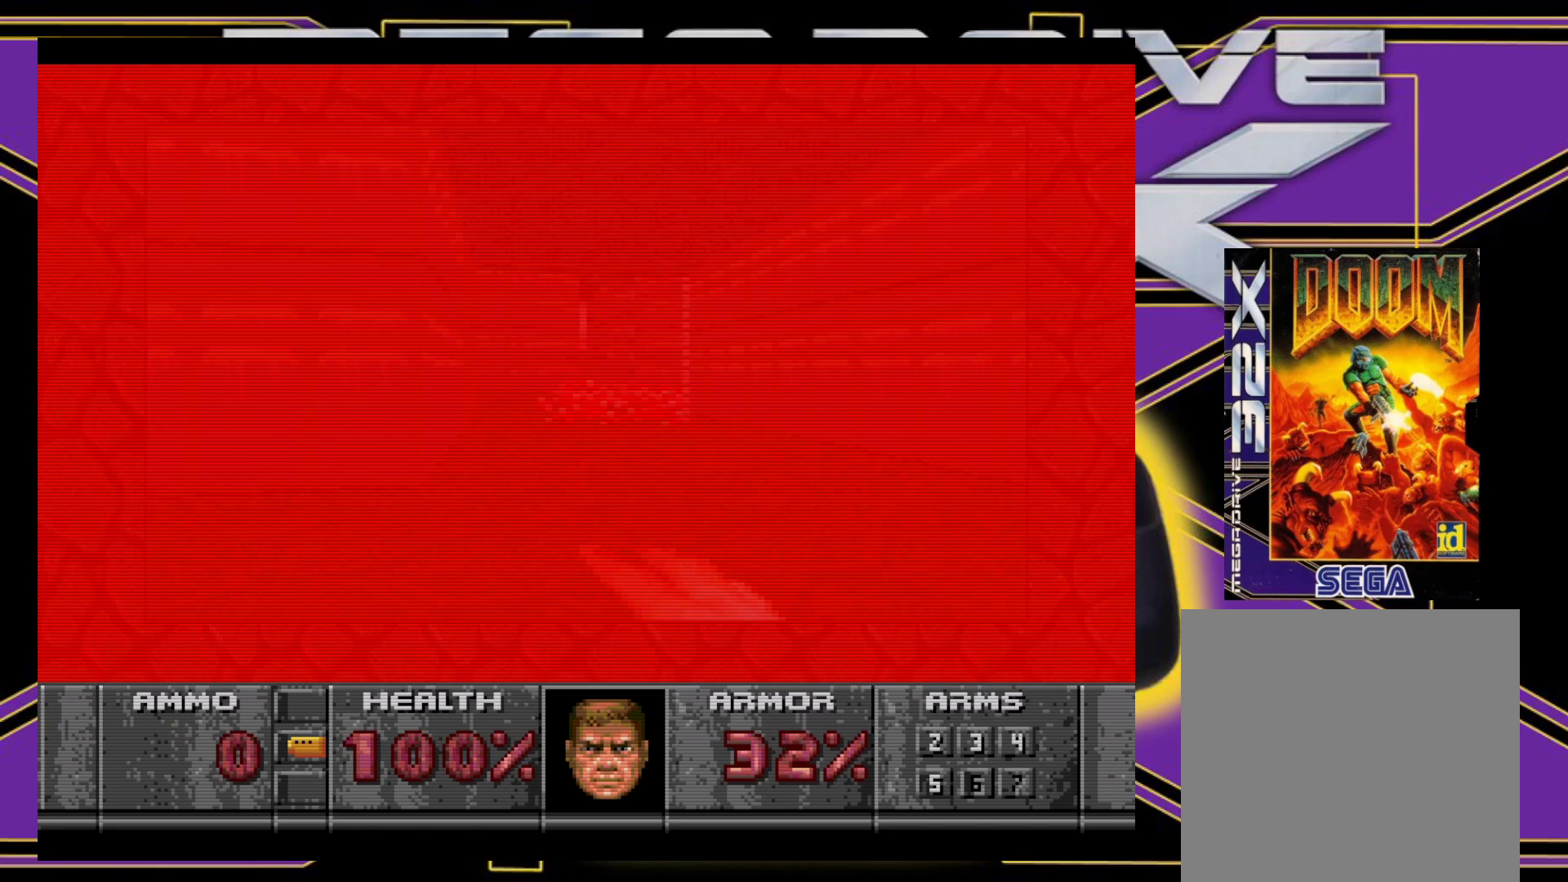
Gameplay with a controller (Xbox layout); each line is a JSON object with the inputs held at the frame after it. "events" lists button and stick changes between this image and that frame as [ms after this image, input, new state], when the widget could be followed in between. Not read: L3 R3 left_stick right_stick.
{"buttons": ["DPAD_UP"], "events": [[217, "DPAD_LEFT", "down"], [317, "DPAD_UP", "down"], [350, "DPAD_LEFT", "up"], [383, "A", "down"], [483, "A", "up"]]}
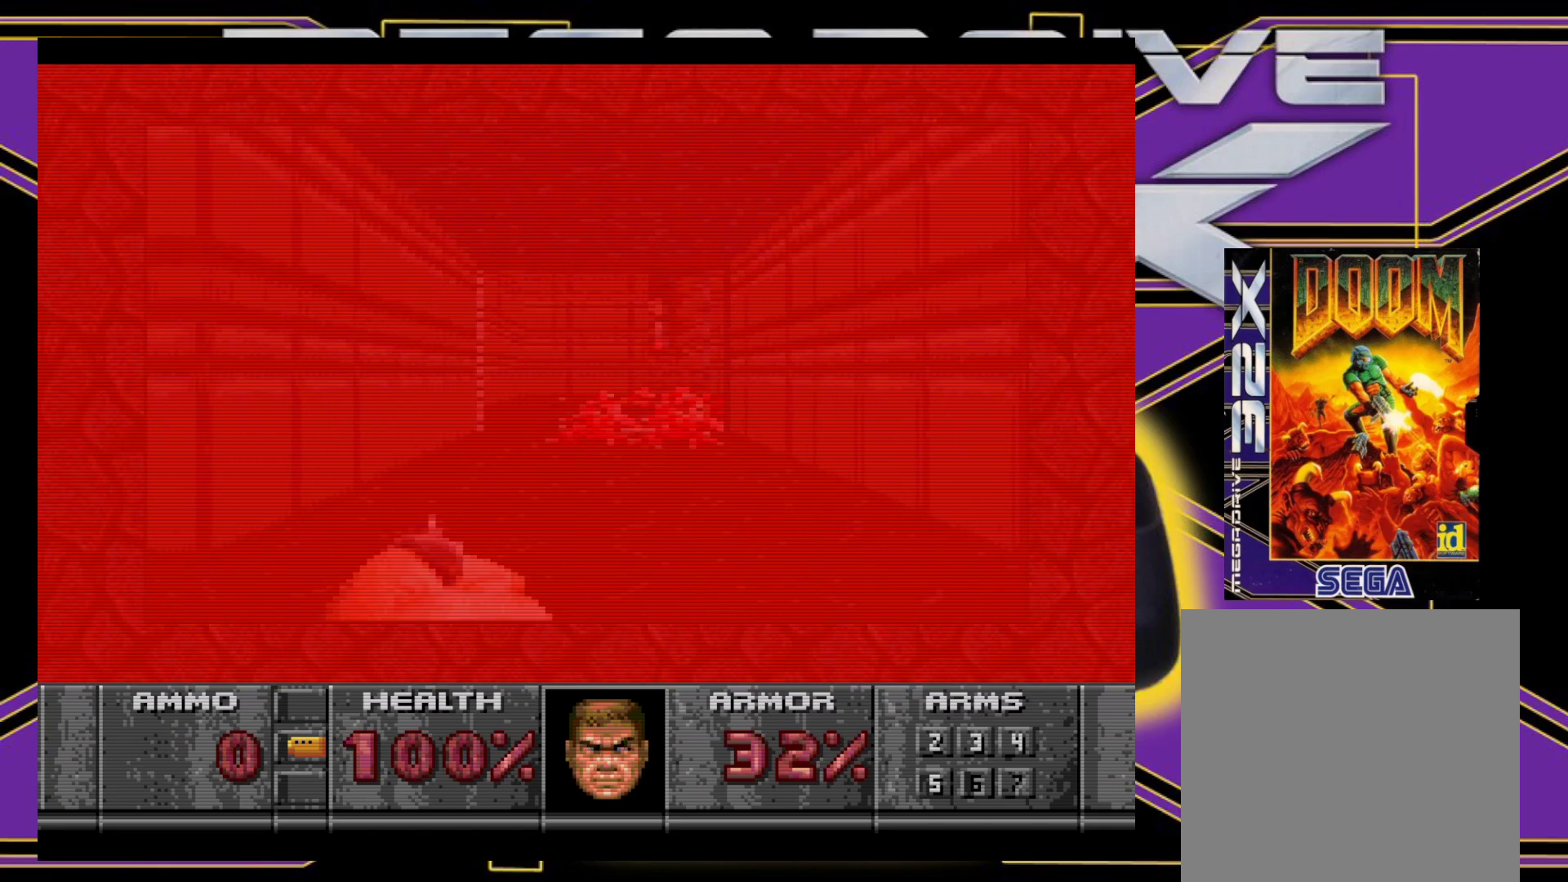
{"buttons": ["DPAD_UP"], "events": []}
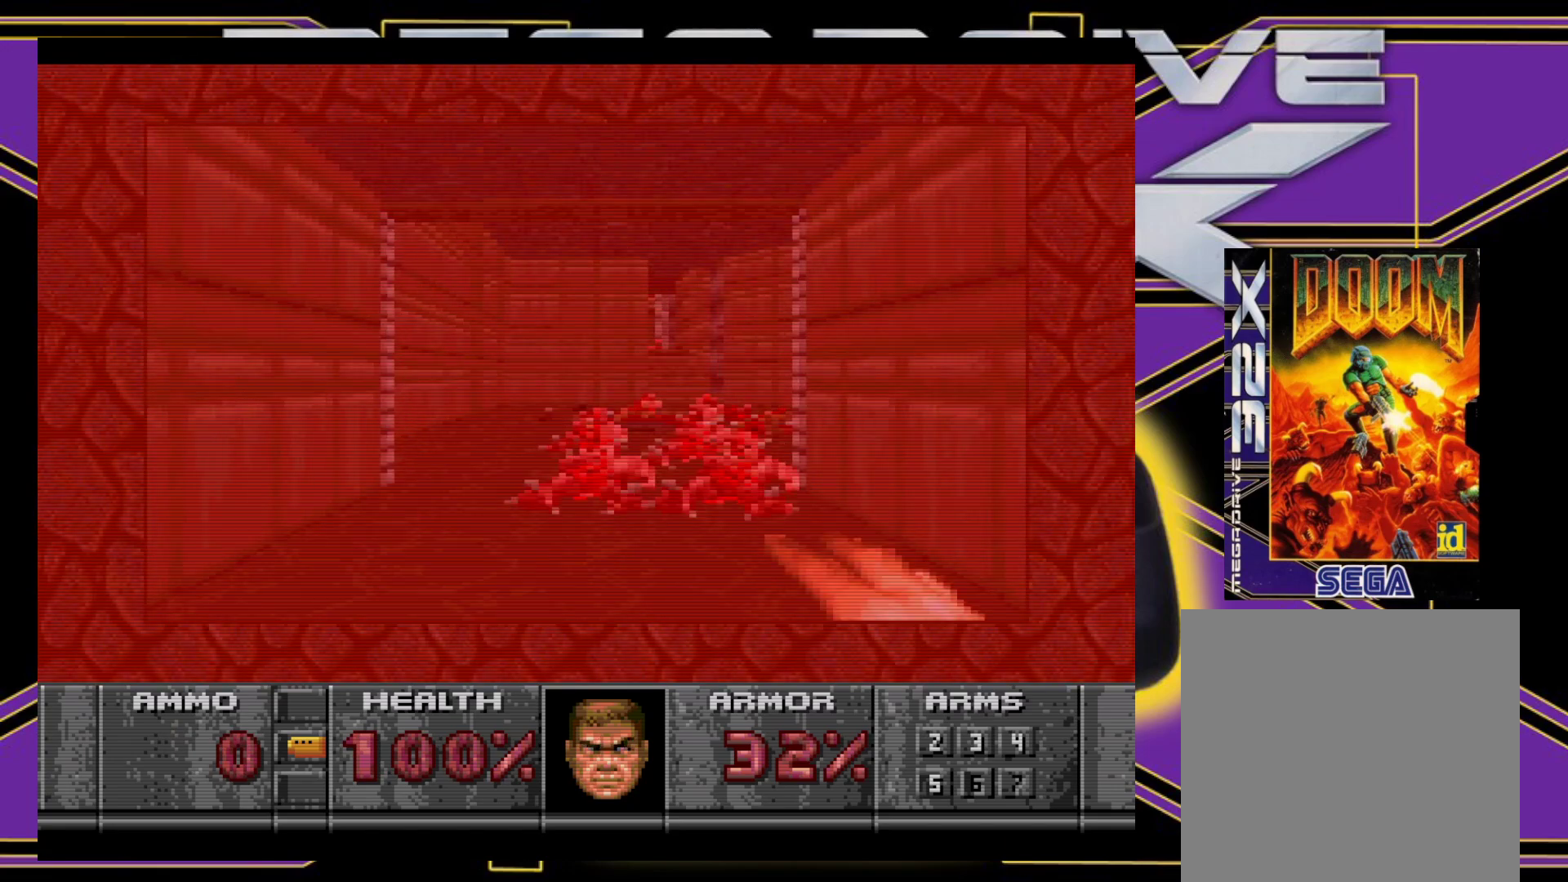
{"buttons": ["DPAD_UP"], "events": [[283, "DPAD_RIGHT", "down"], [383, "DPAD_RIGHT", "up"]]}
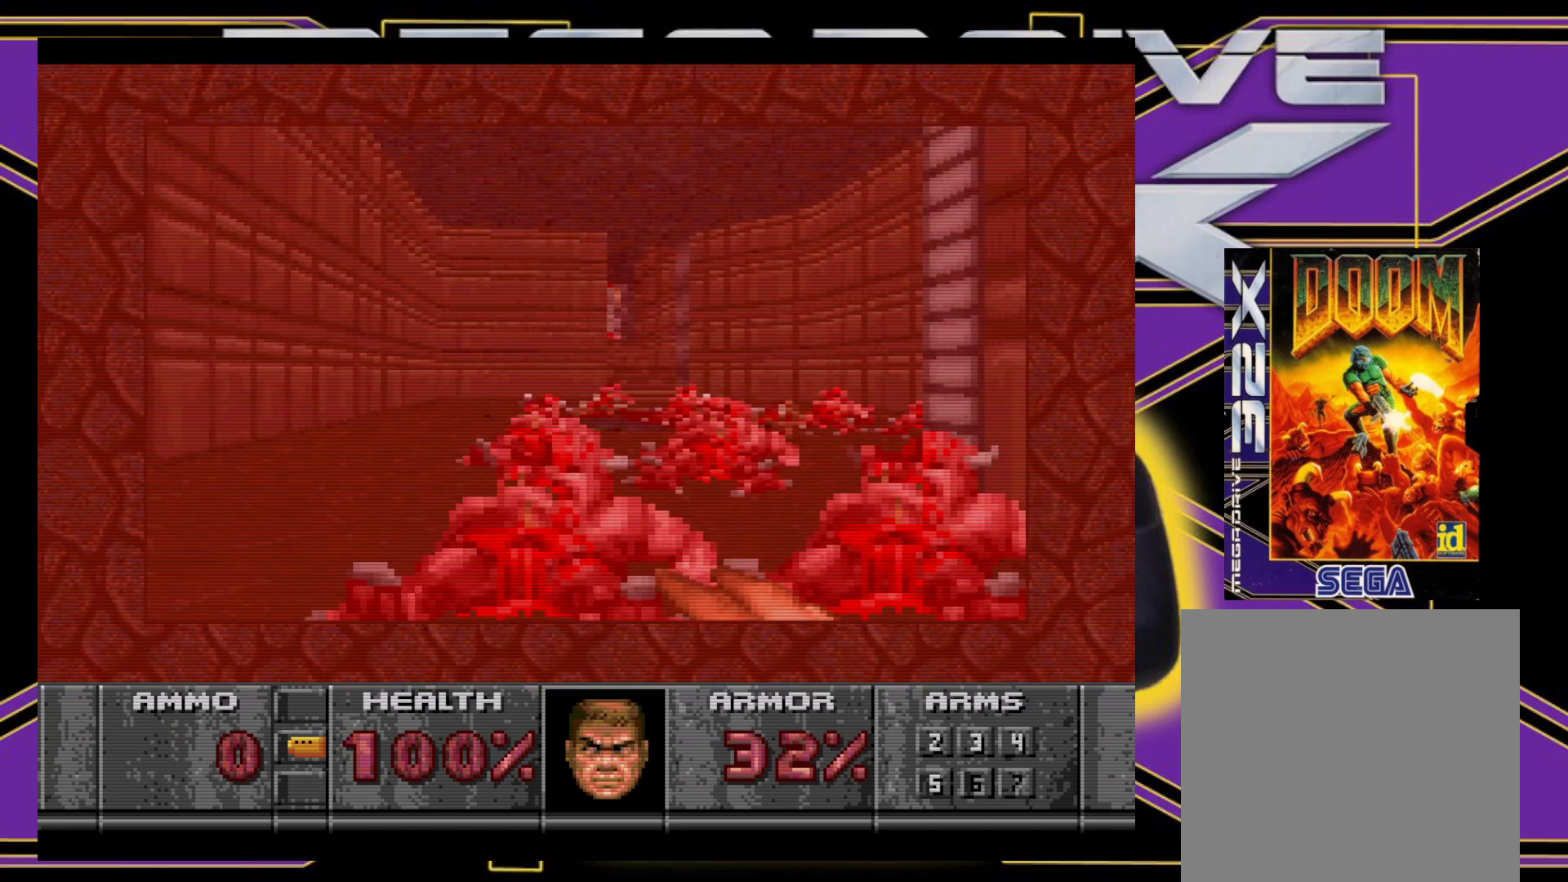
{"buttons": ["DPAD_UP"], "events": [[133, "DPAD_RIGHT", "down"], [283, "DPAD_RIGHT", "up"]]}
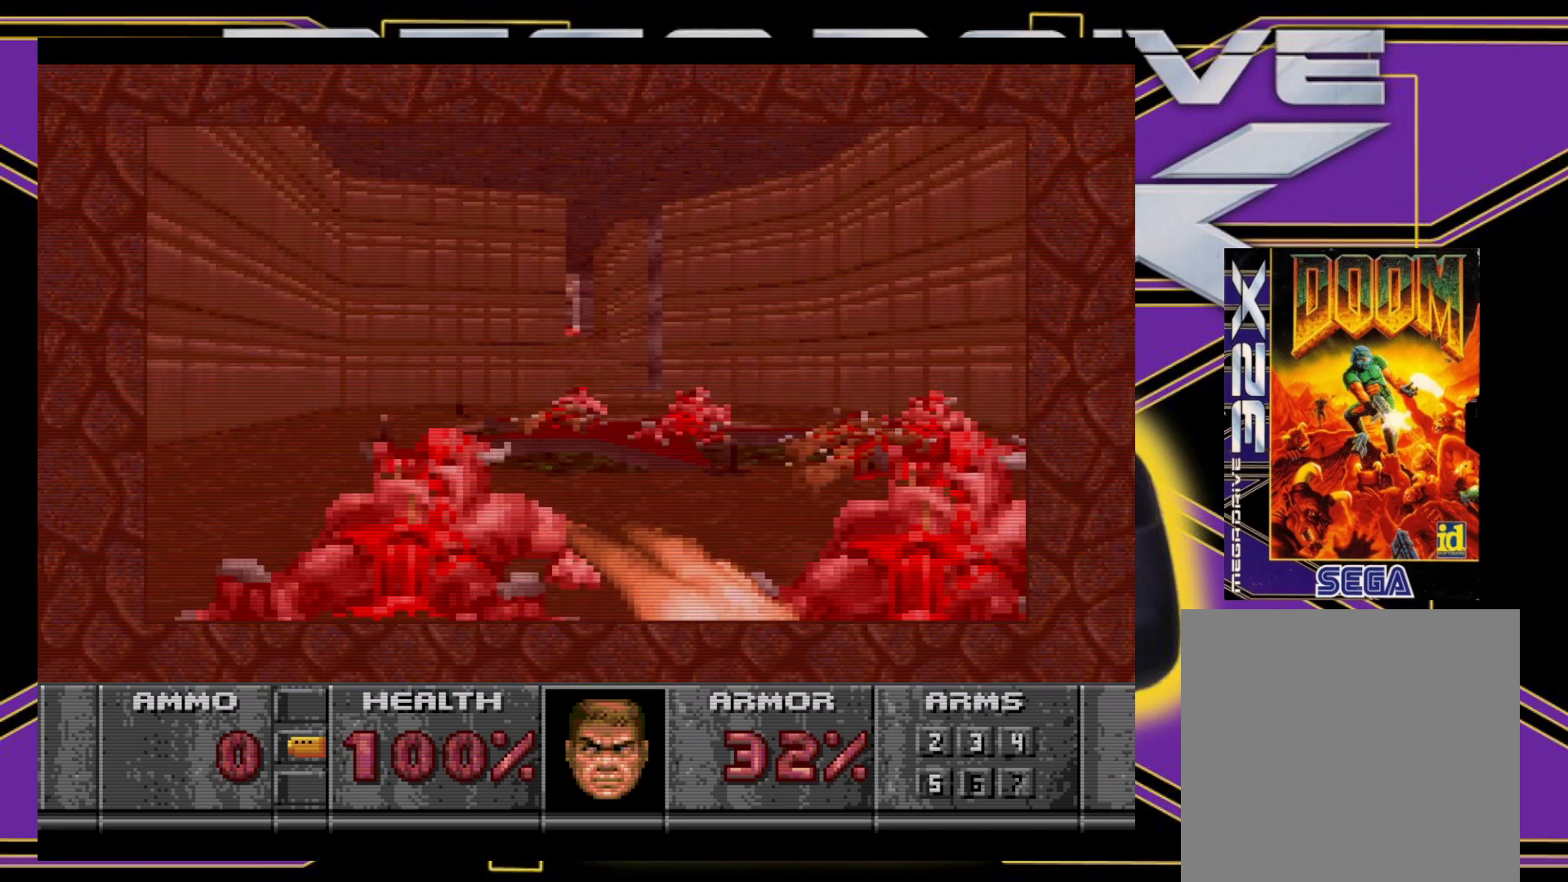
{"buttons": ["DPAD_UP", "DPAD_RIGHT"], "events": [[467, "DPAD_RIGHT", "down"]]}
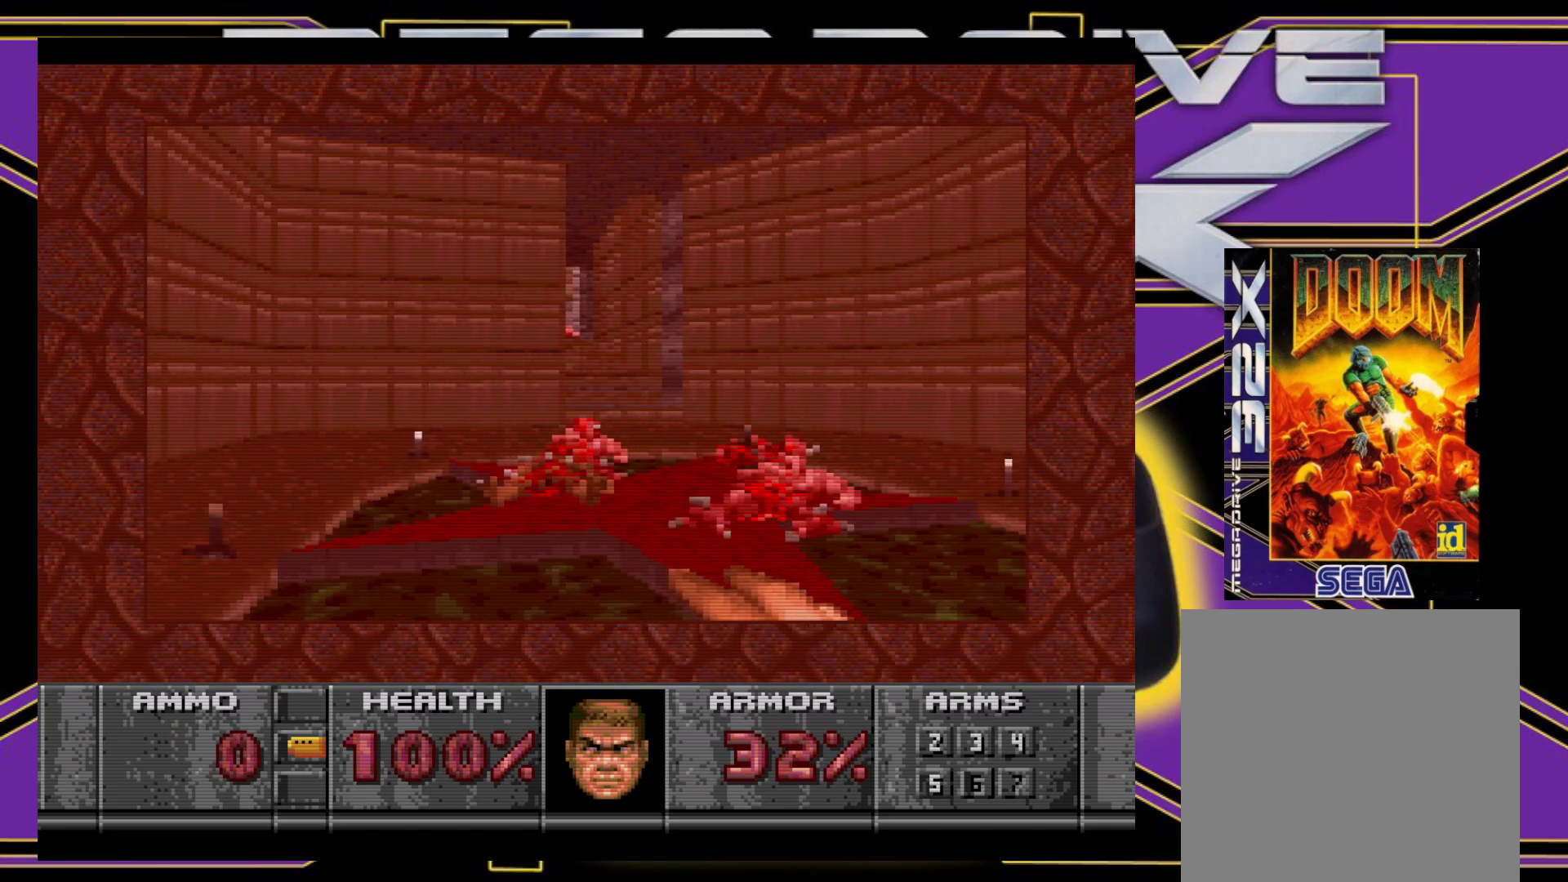
{"buttons": ["X", "DPAD_UP"], "events": [[67, "X", "down"], [100, "DPAD_RIGHT", "up"]]}
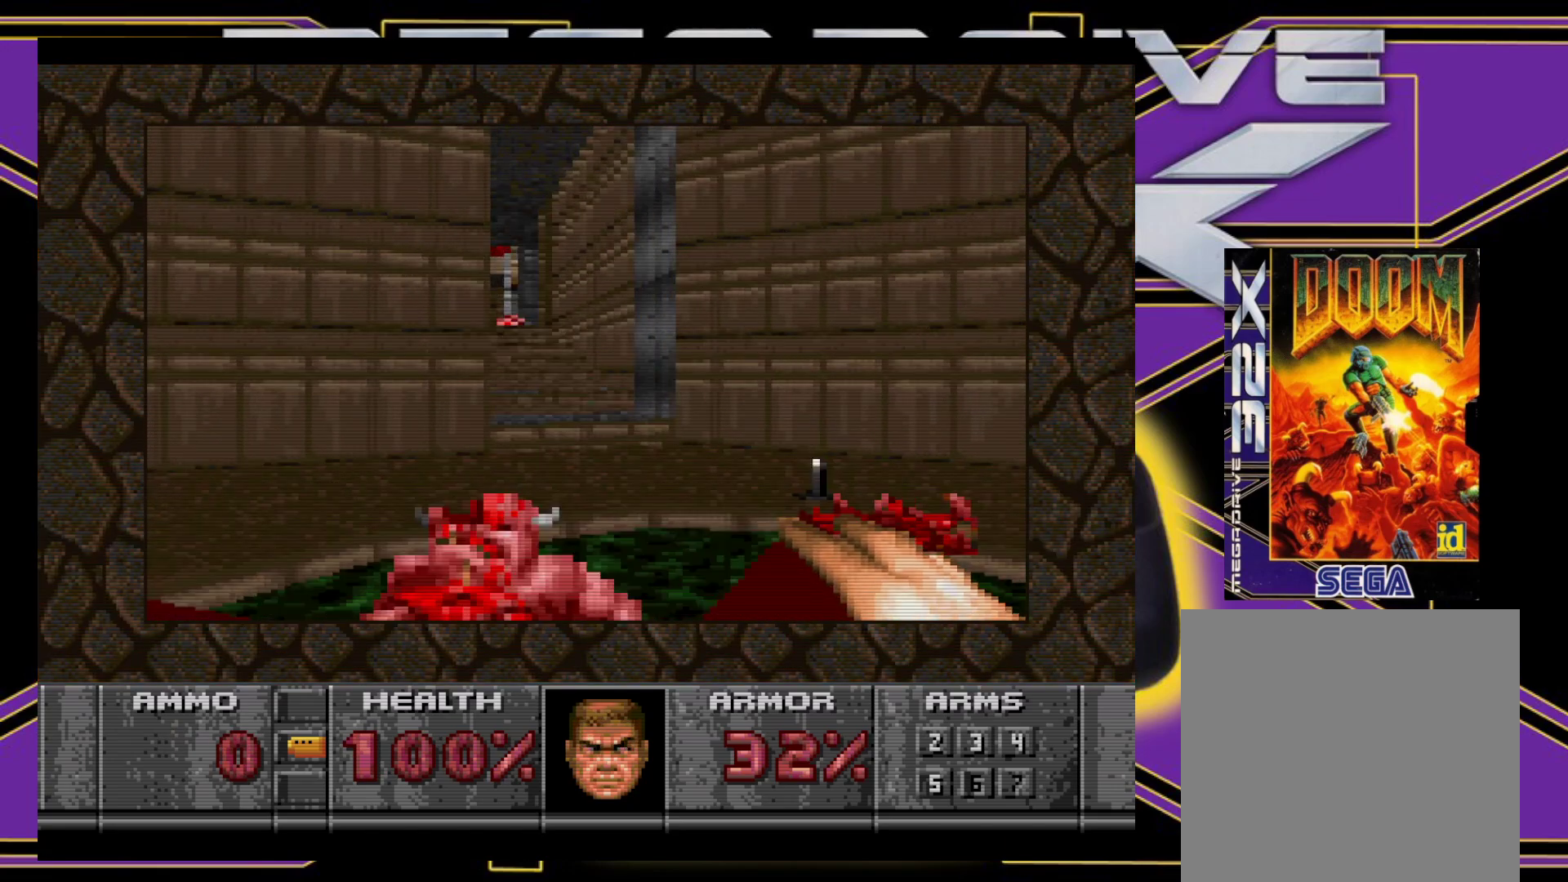
{"buttons": ["DPAD_UP", "DPAD_LEFT"], "events": [[250, "DPAD_LEFT", "down"], [333, "X", "up"]]}
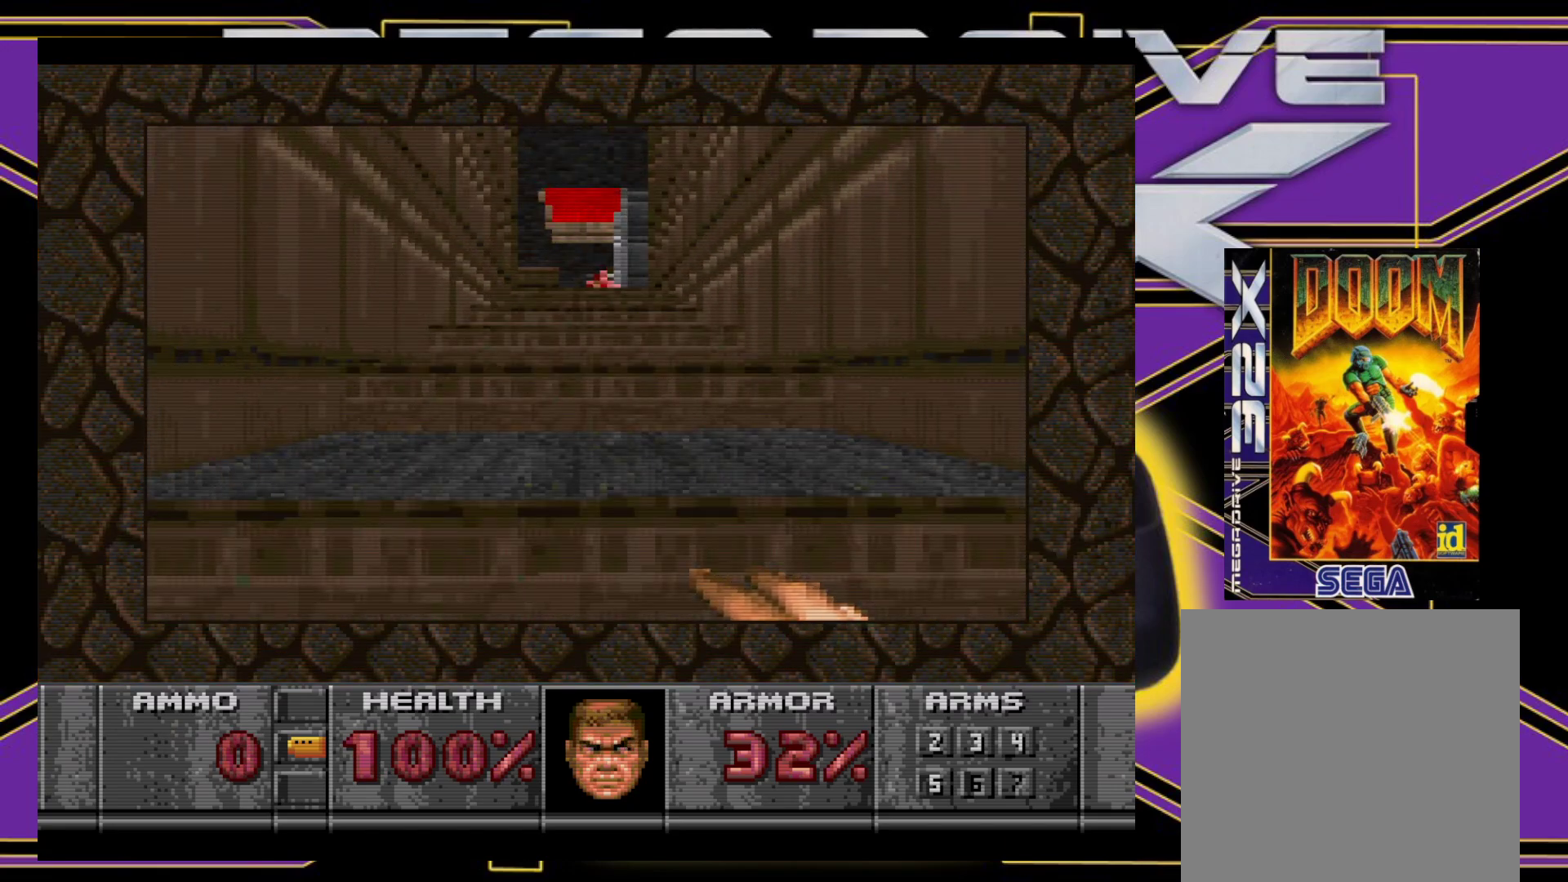
{"buttons": ["X", "DPAD_UP", "DPAD_RIGHT"], "events": [[50, "DPAD_LEFT", "up"], [67, "X", "down"], [367, "DPAD_RIGHT", "down"]]}
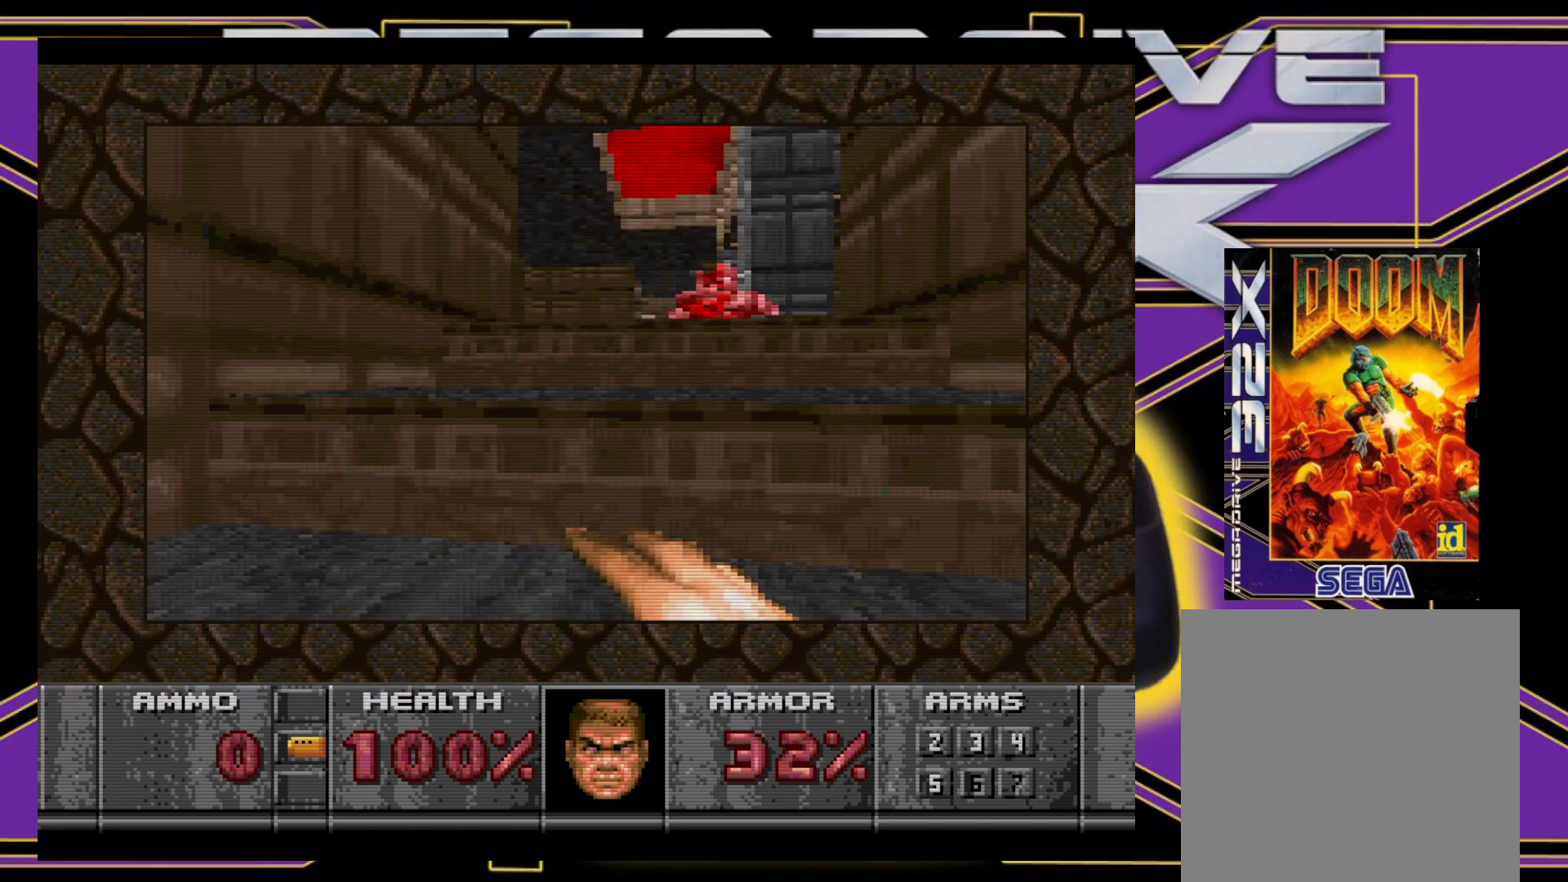
{"buttons": ["DPAD_LEFT"], "events": [[17, "DPAD_RIGHT", "up"], [283, "DPAD_LEFT", "down"], [283, "X", "up"], [450, "DPAD_UP", "up"]]}
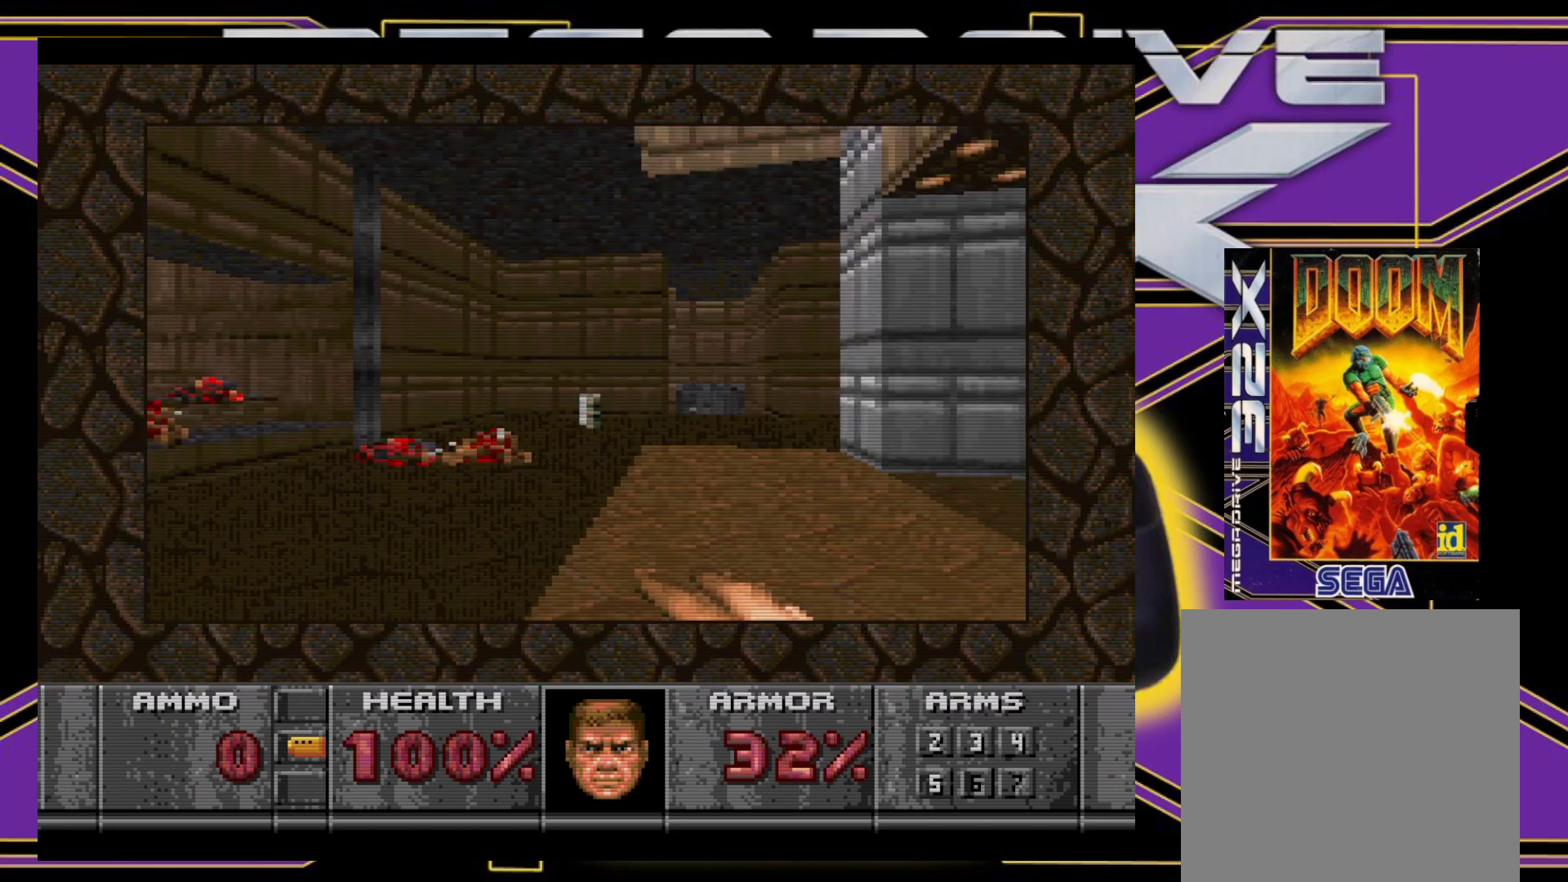
{"buttons": ["DPAD_UP"], "events": [[267, "DPAD_UP", "down"], [333, "DPAD_LEFT", "up"]]}
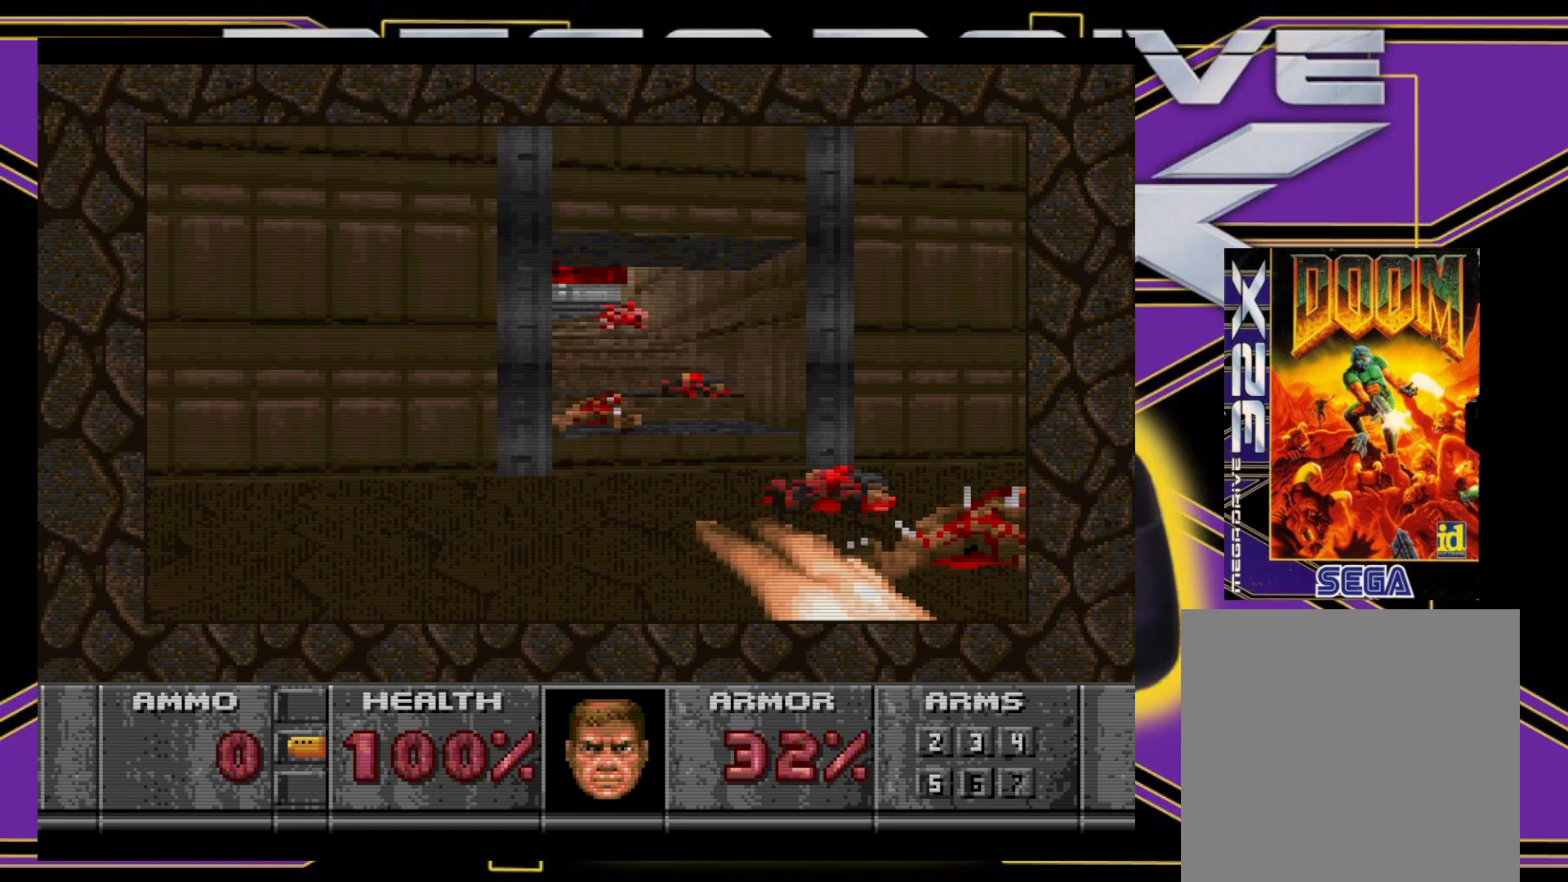
{"buttons": ["X", "DPAD_UP"], "events": [[350, "X", "down"]]}
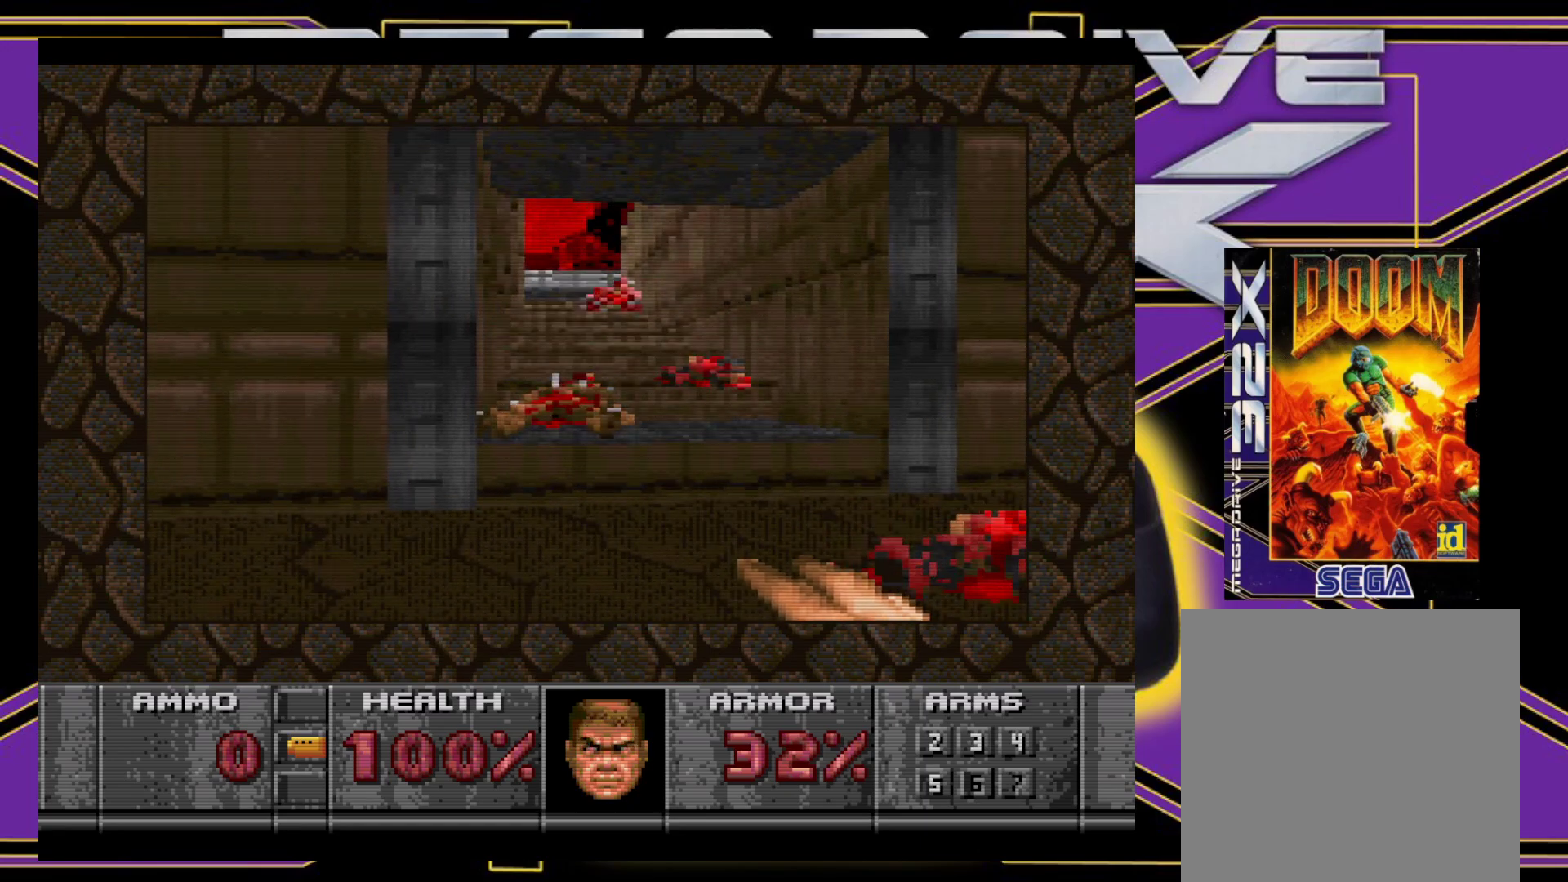
{"buttons": ["X", "DPAD_UP"], "events": [[333, "DPAD_LEFT", "down"], [467, "DPAD_LEFT", "up"]]}
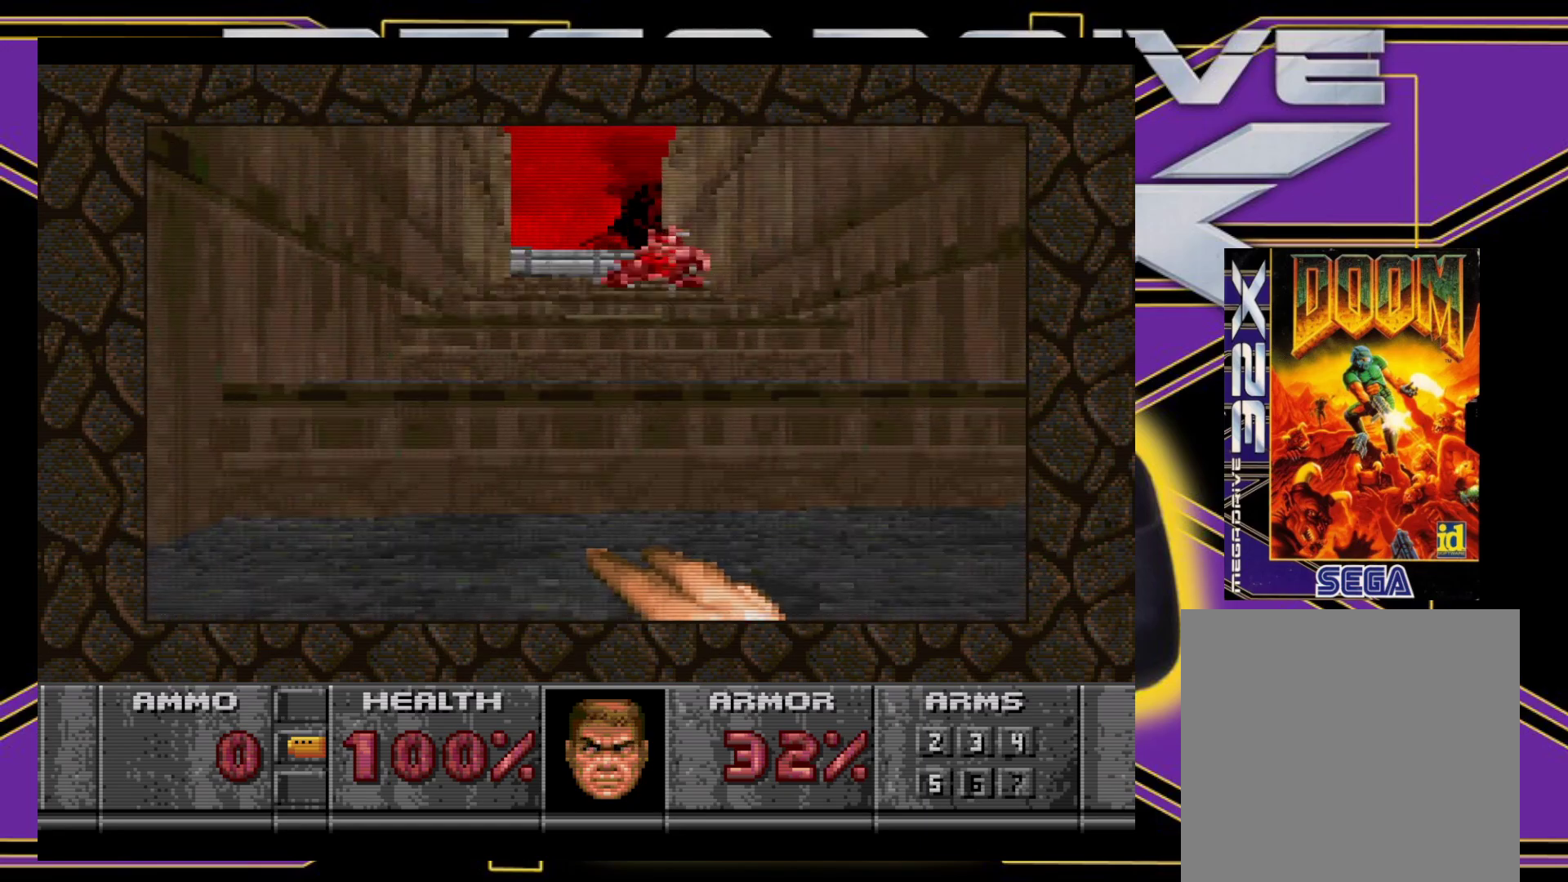
{"buttons": [], "events": [[367, "DPAD_UP", "up"], [367, "X", "up"]]}
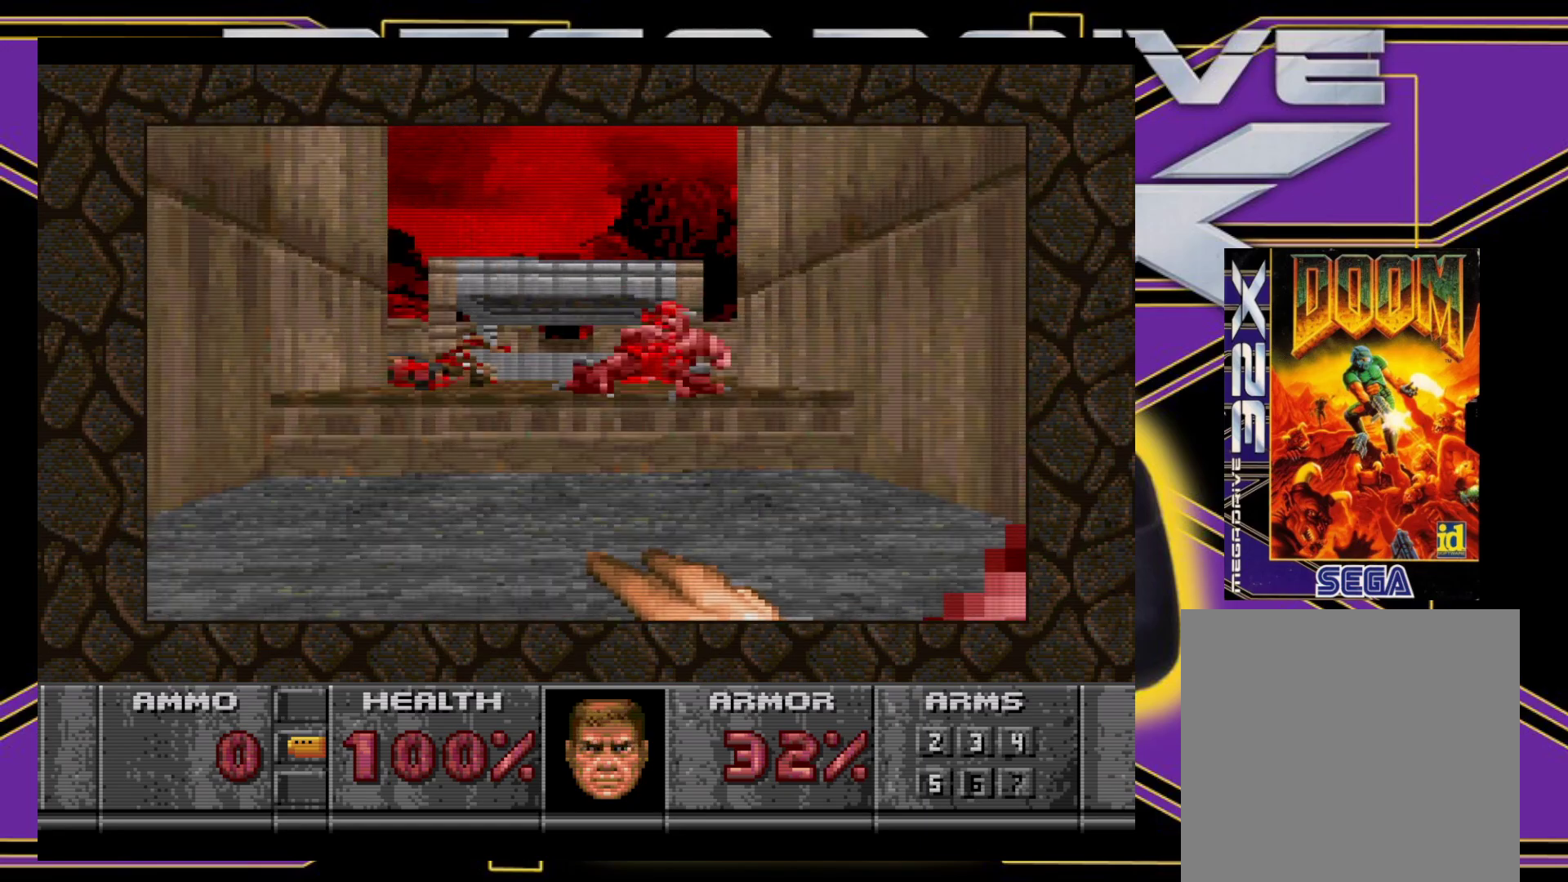
{"buttons": ["DPAD_UP", "DPAD_LEFT"], "events": [[17, "DPAD_LEFT", "down"], [17, "DPAD_UP", "down"], [233, "DPAD_LEFT", "up"], [300, "DPAD_LEFT", "down"]]}
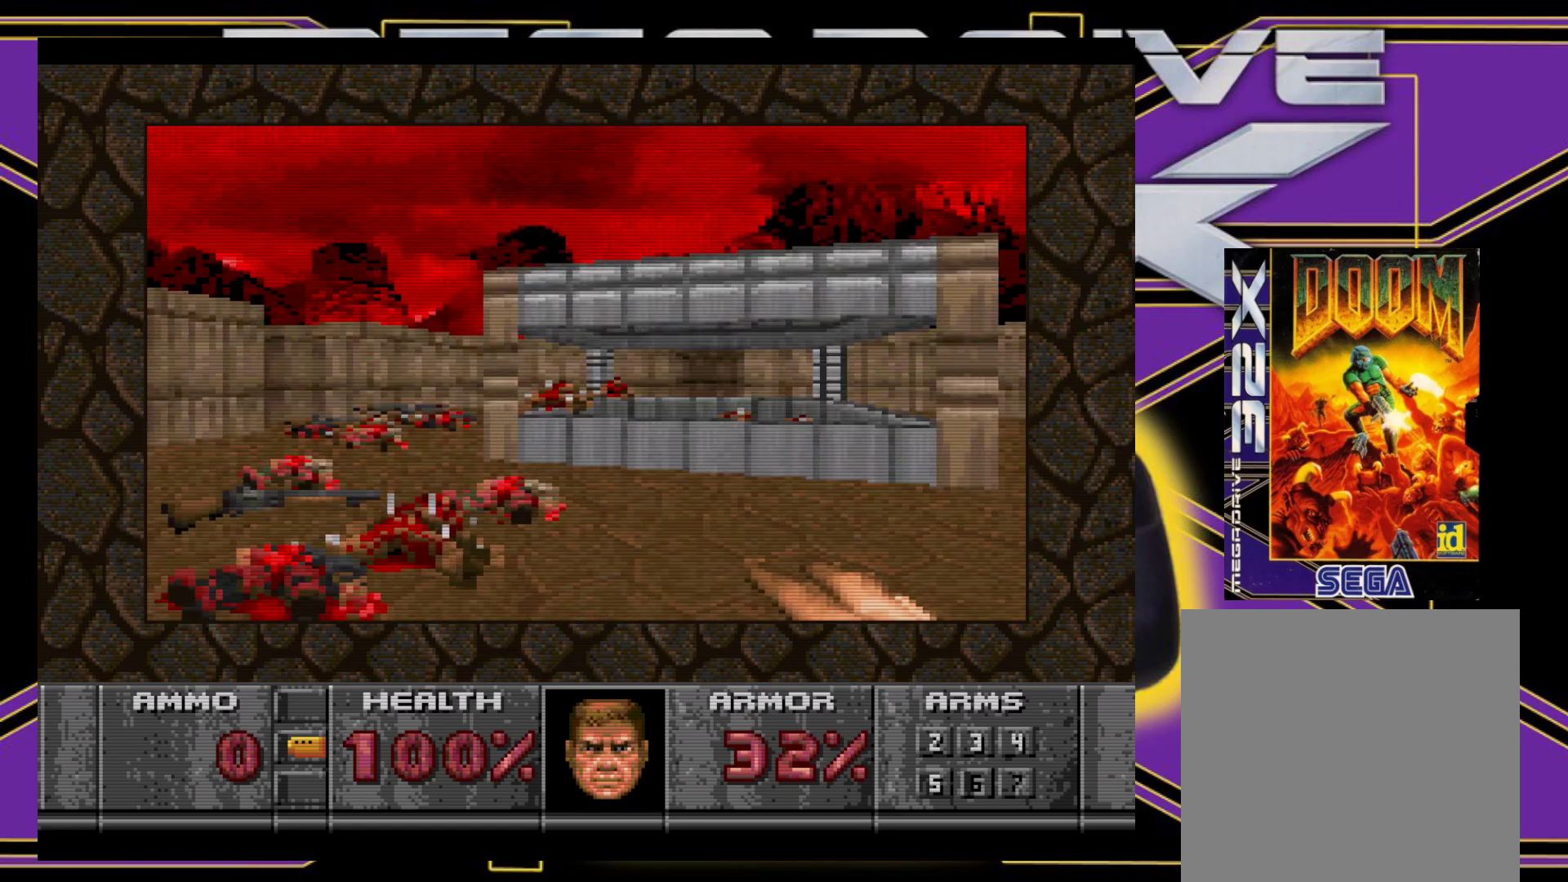
{"buttons": ["DPAD_UP"], "events": [[383, "DPAD_LEFT", "up"]]}
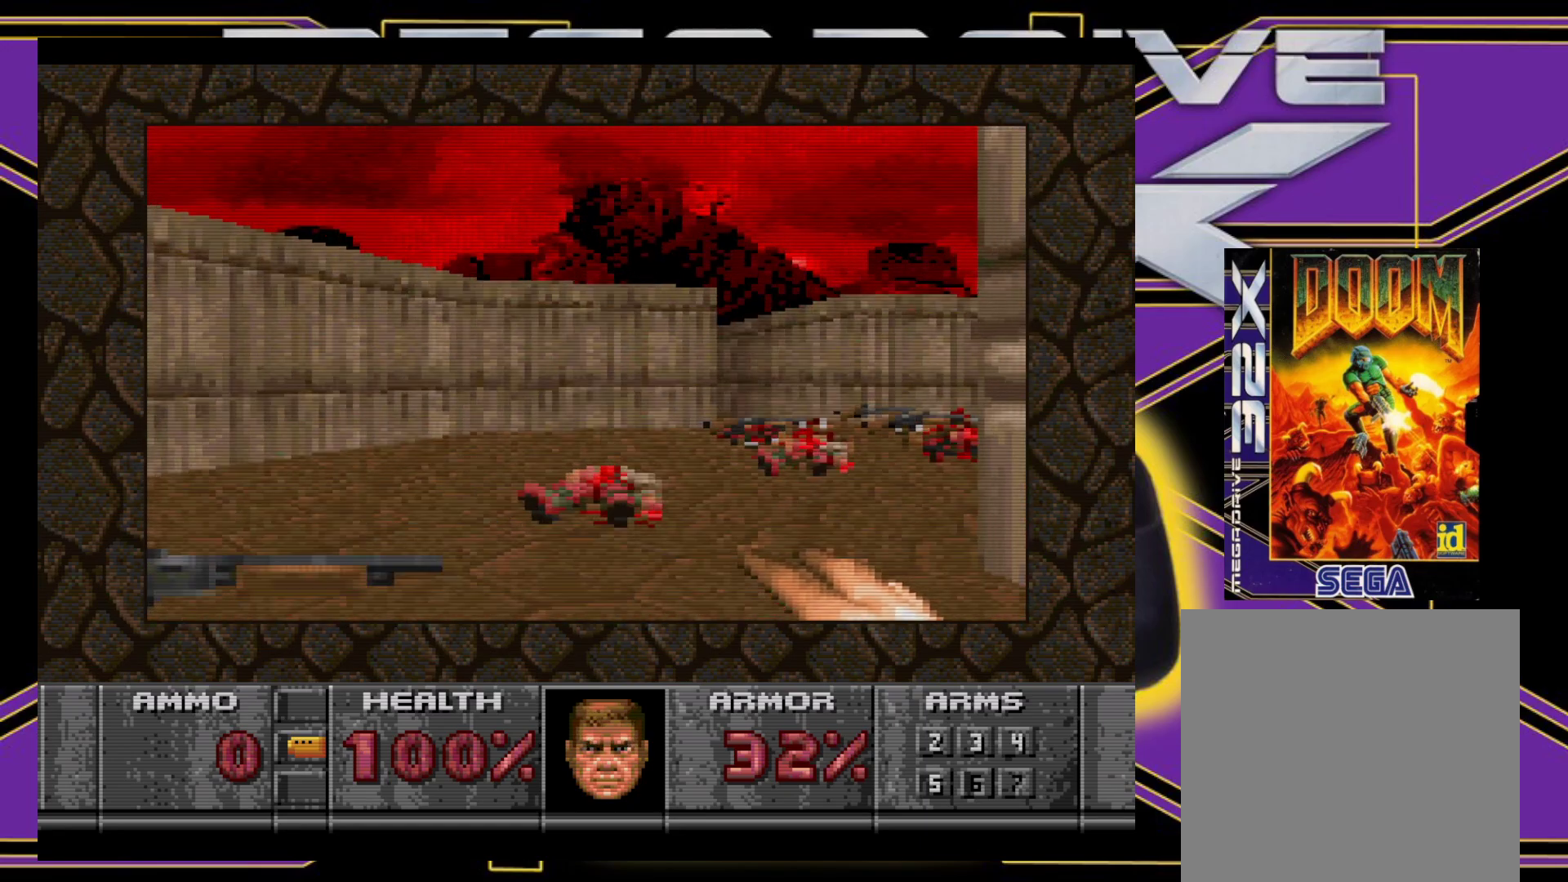
{"buttons": ["B", "DPAD_LEFT"], "events": [[100, "DPAD_UP", "up"], [150, "DPAD_DOWN", "down"], [300, "DPAD_DOWN", "up"], [367, "B", "down"], [383, "DPAD_LEFT", "down"]]}
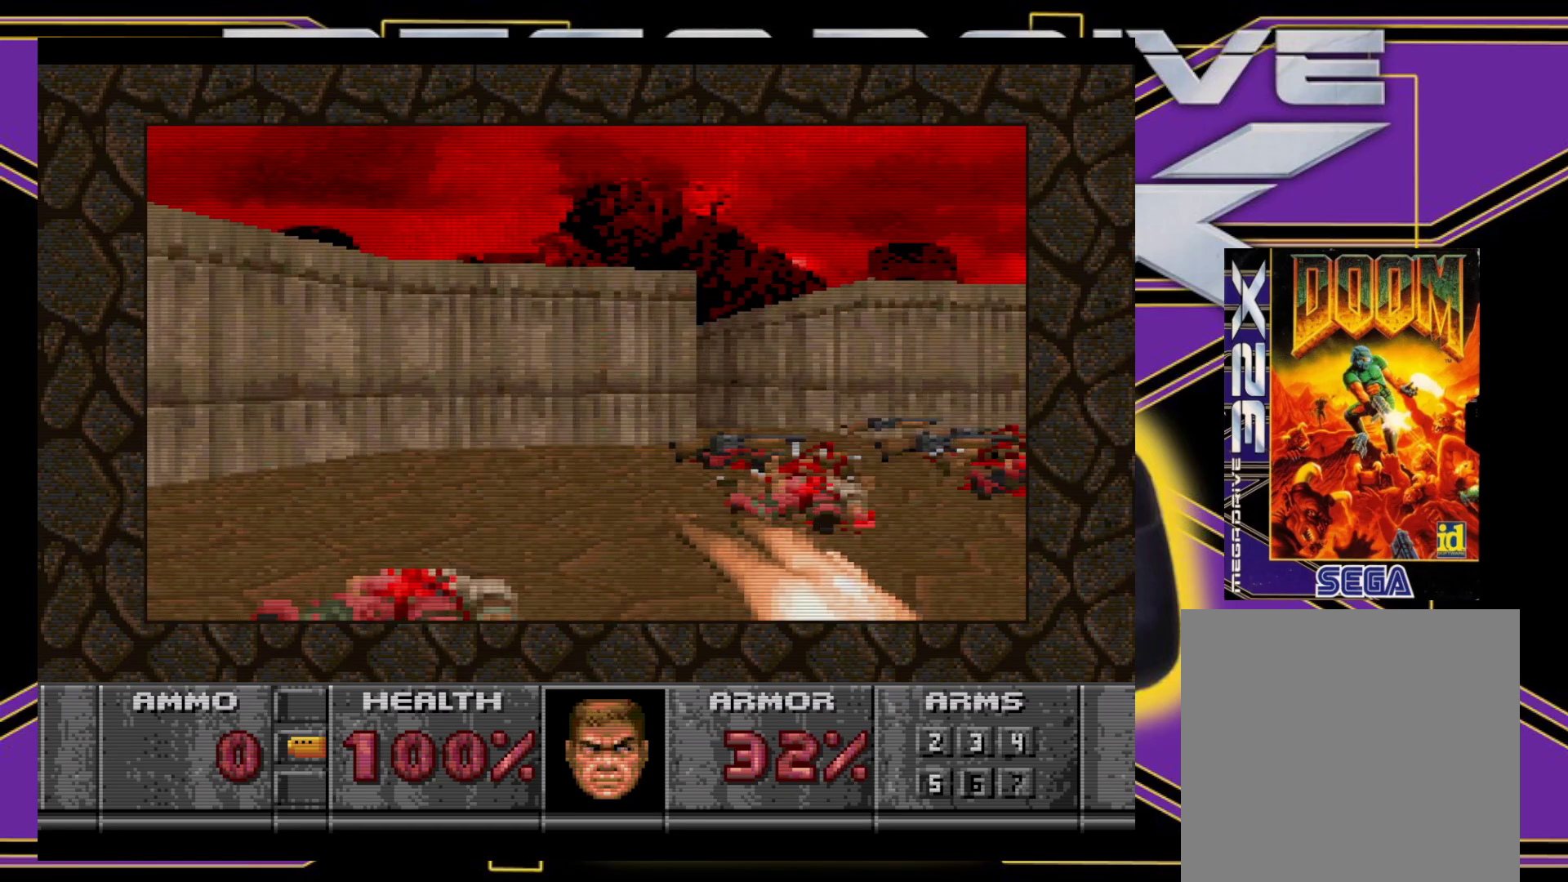
{"buttons": ["DPAD_UP", "DPAD_RIGHT"], "events": [[217, "DPAD_LEFT", "up"], [317, "B", "up"], [333, "DPAD_UP", "down"], [350, "DPAD_RIGHT", "down"]]}
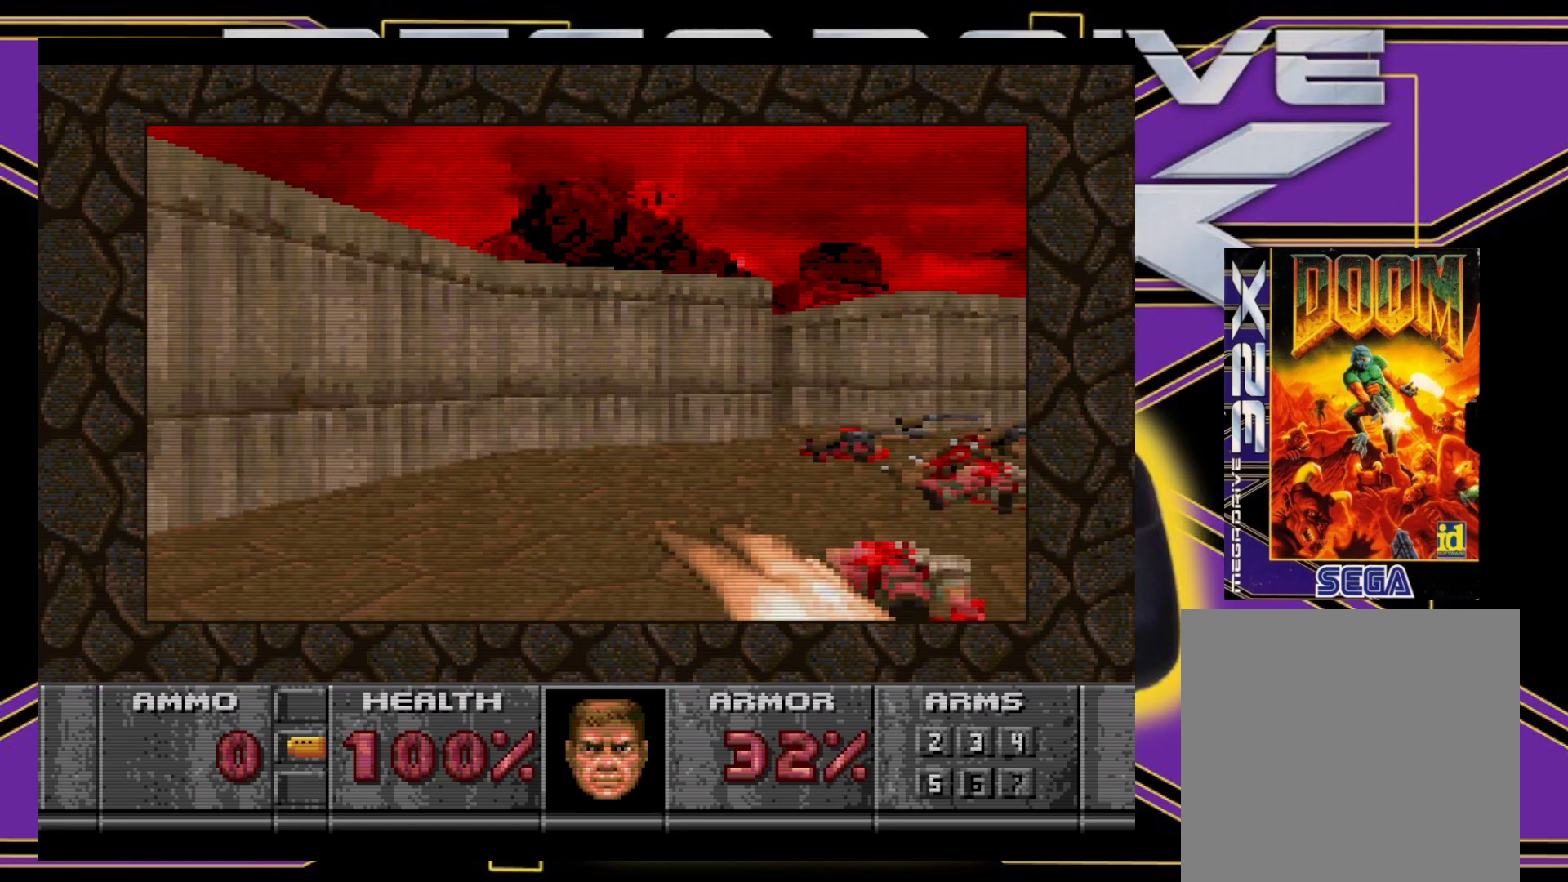
{"buttons": ["DPAD_UP"], "events": [[333, "DPAD_RIGHT", "up"]]}
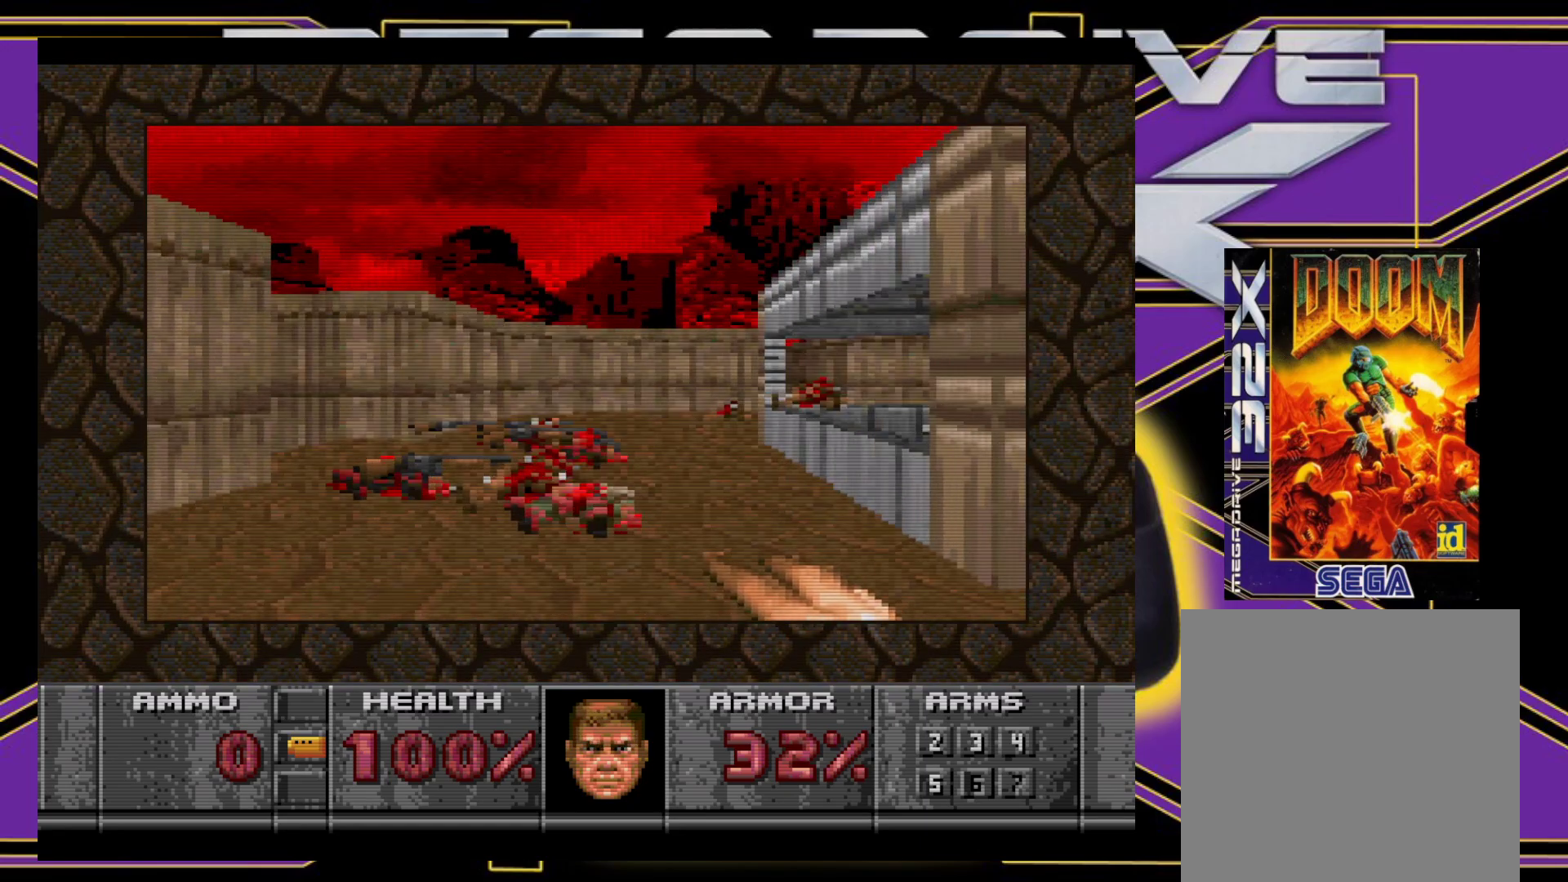
{"buttons": ["DPAD_UP"], "events": [[117, "DPAD_LEFT", "down"], [317, "DPAD_LEFT", "up"]]}
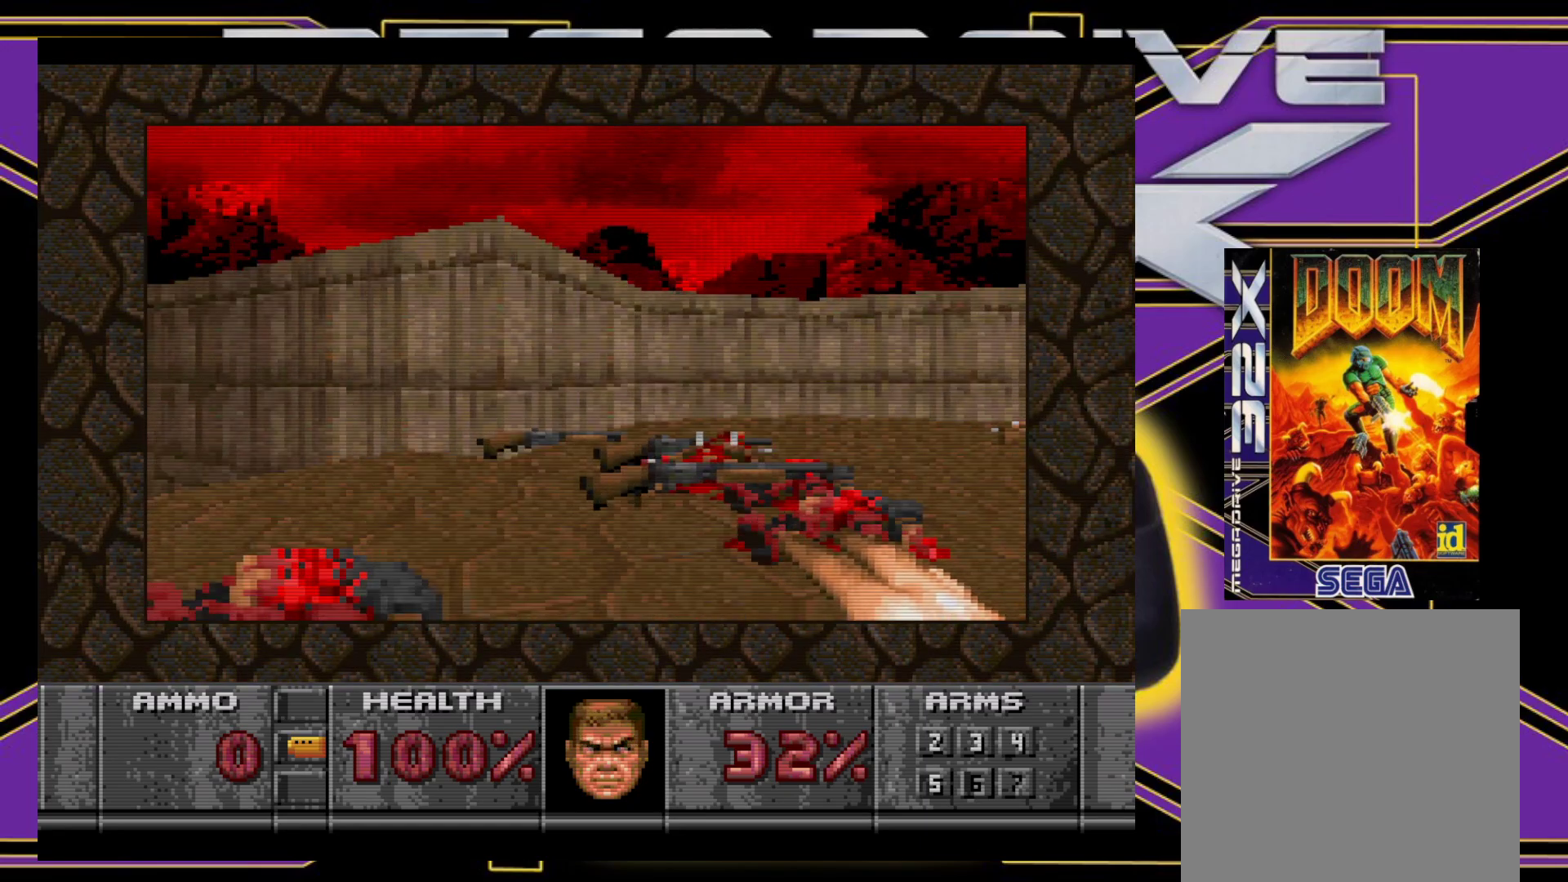
{"buttons": ["DPAD_LEFT"], "events": [[183, "DPAD_UP", "up"], [317, "DPAD_LEFT", "down"]]}
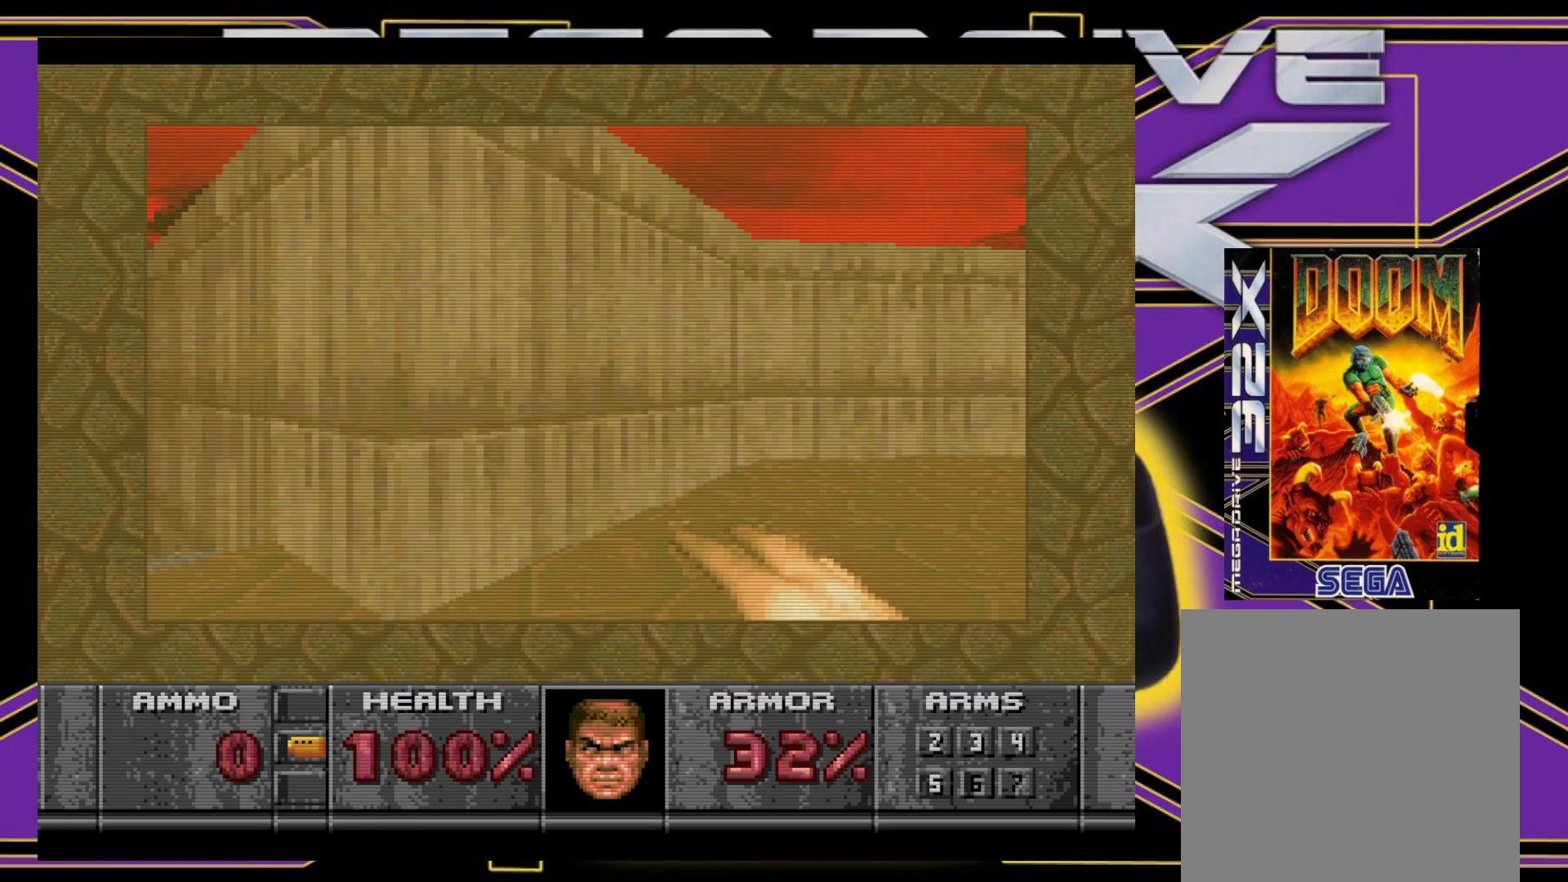
{"buttons": ["B"], "events": [[67, "DPAD_DOWN", "down"], [317, "B", "down"], [317, "DPAD_DOWN", "up"], [333, "DPAD_LEFT", "up"]]}
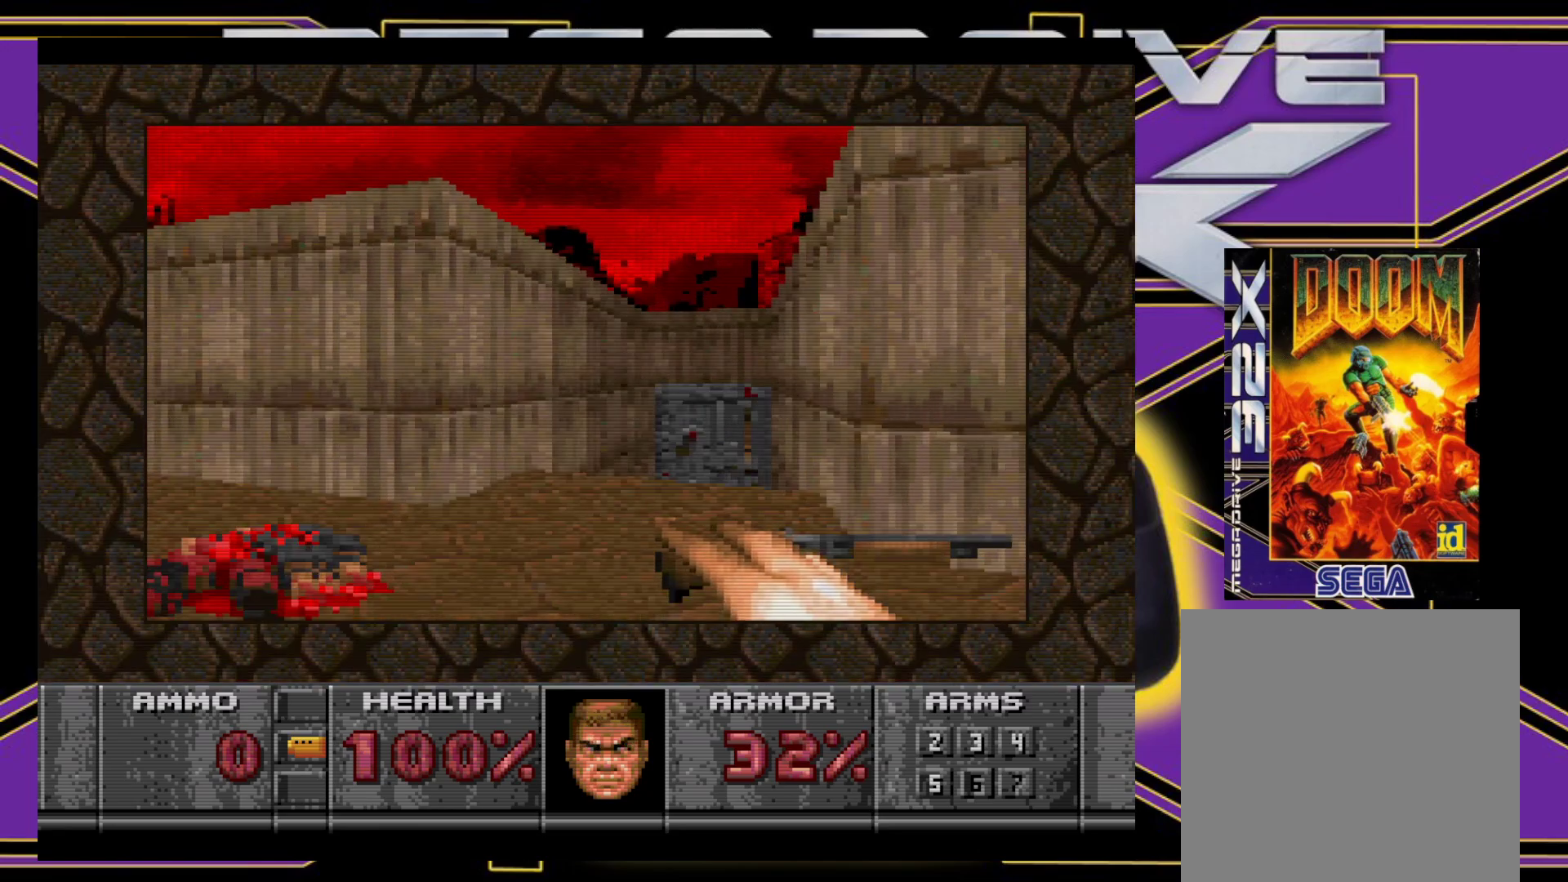
{"buttons": ["DPAD_UP"], "events": [[100, "B", "up"], [117, "DPAD_UP", "down"], [183, "DPAD_RIGHT", "down"], [333, "DPAD_RIGHT", "up"]]}
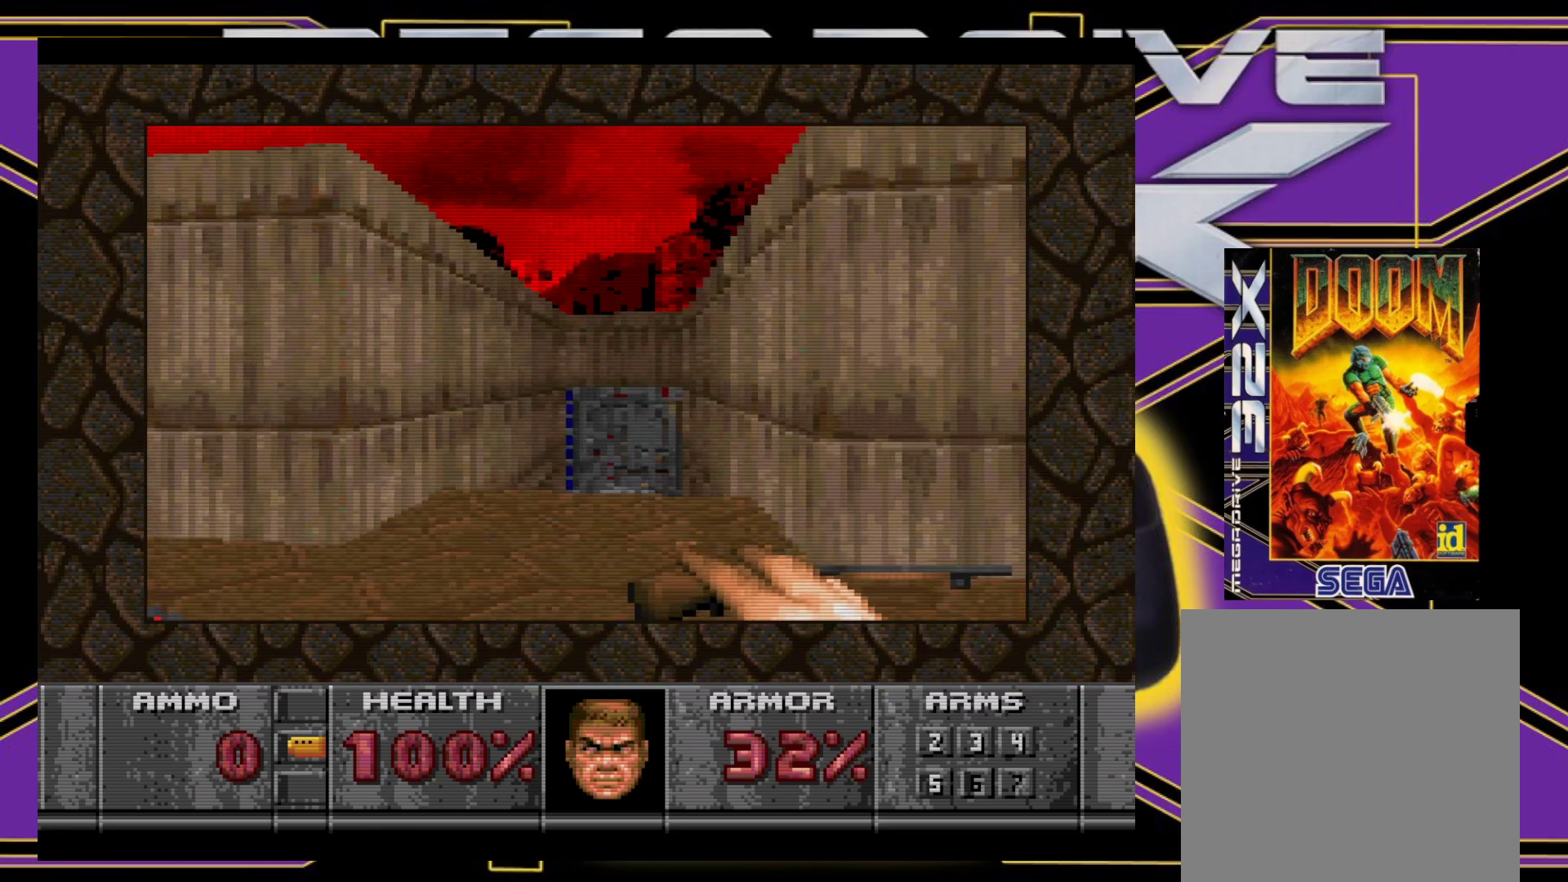
{"buttons": ["X", "DPAD_UP"], "events": [[200, "DPAD_RIGHT", "down"], [233, "X", "down"], [317, "DPAD_RIGHT", "up"]]}
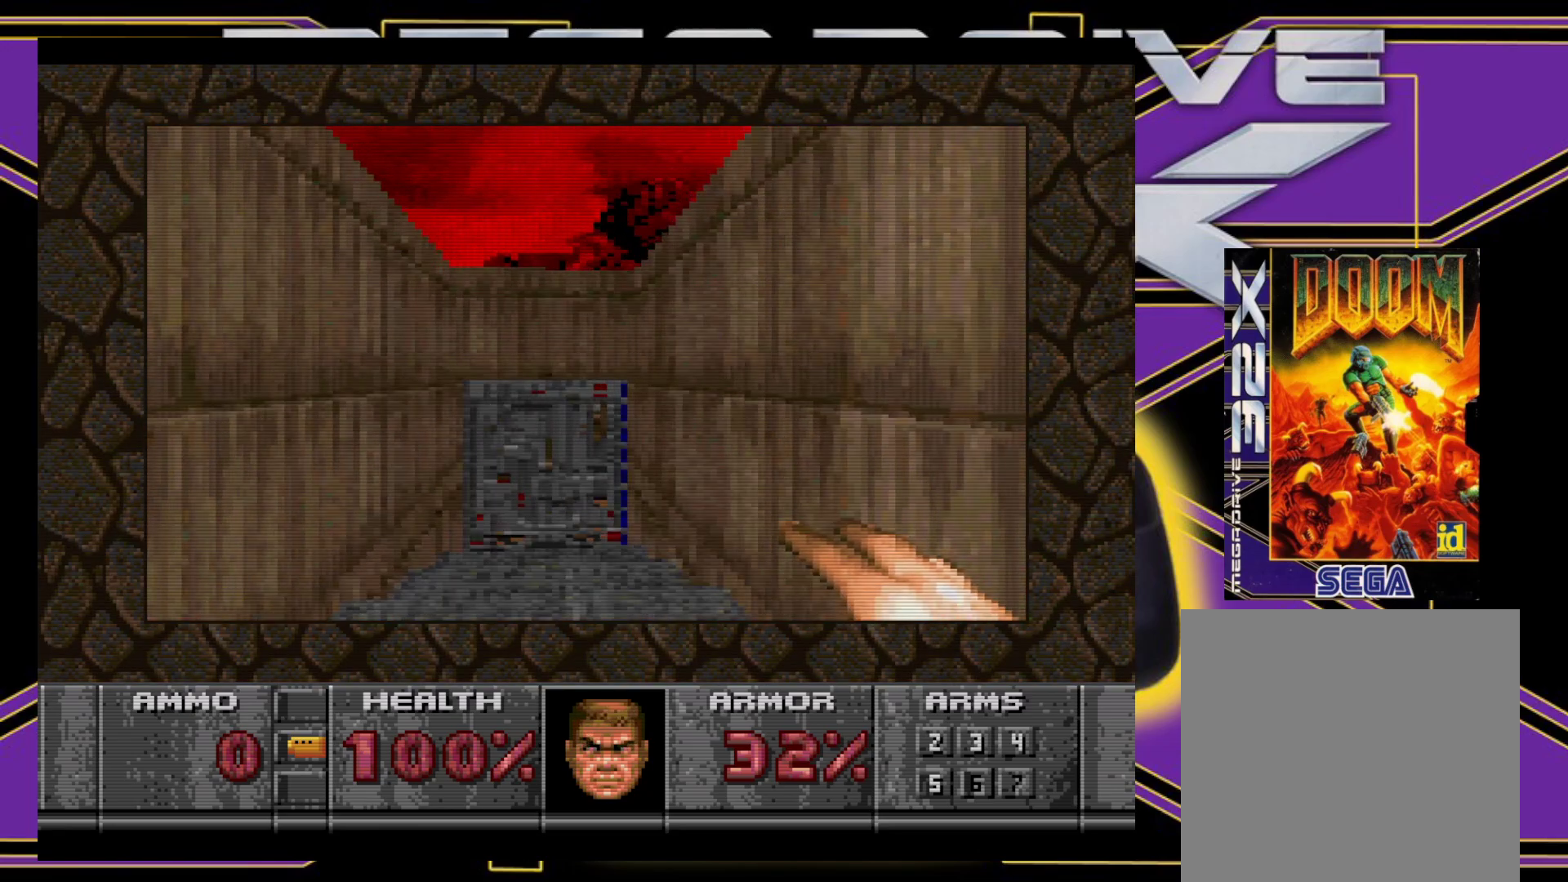
{"buttons": [], "events": [[250, "DPAD_LEFT", "down"], [317, "X", "up"], [367, "DPAD_LEFT", "up"], [433, "DPAD_UP", "up"]]}
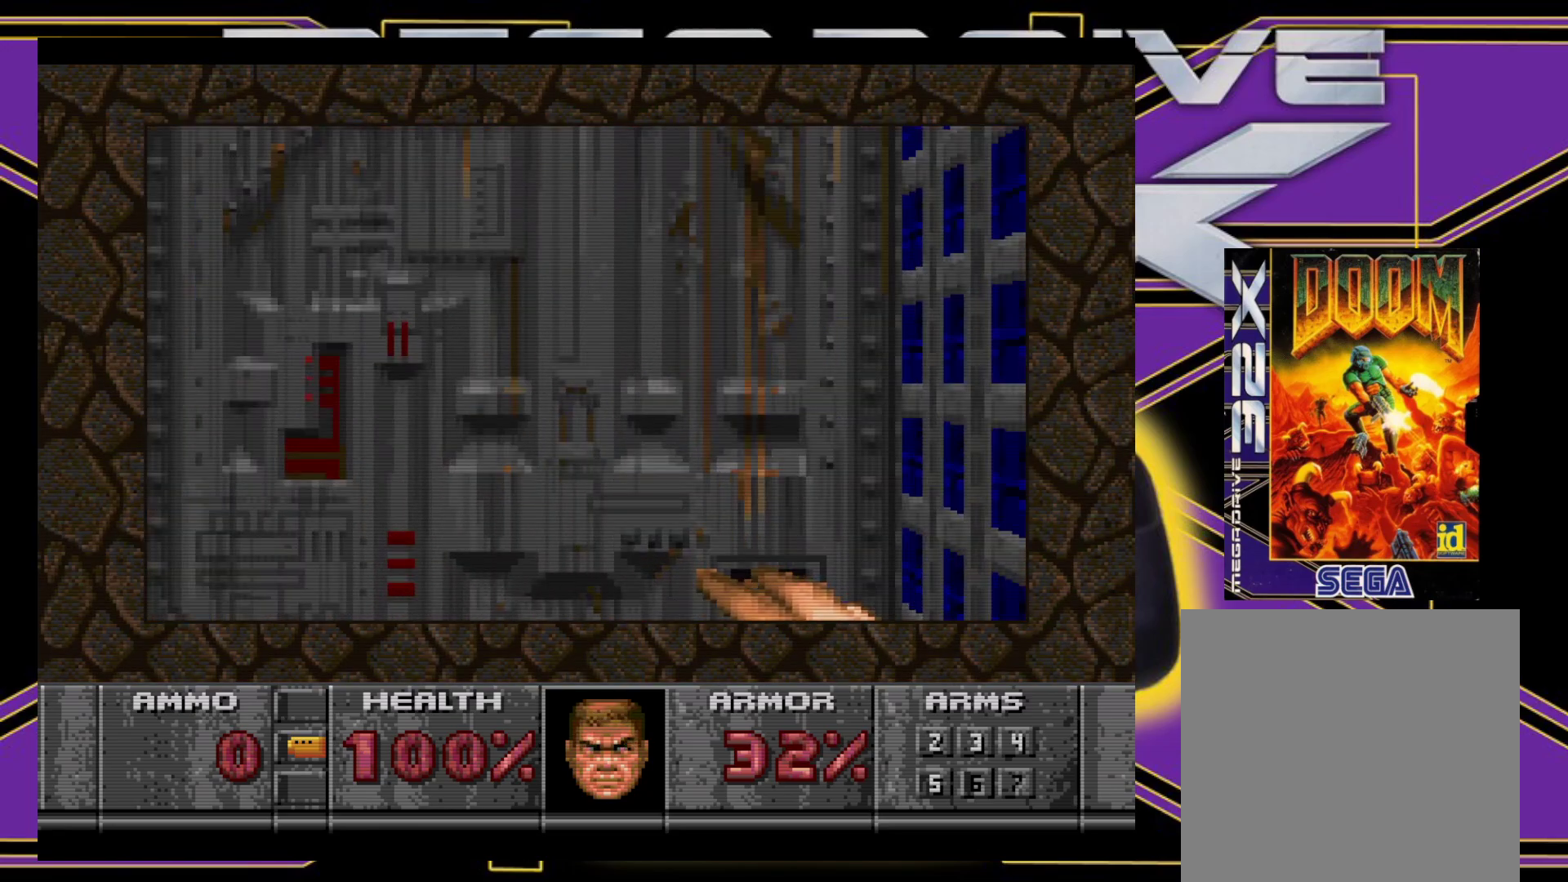
{"buttons": ["X", "DPAD_DOWN"], "events": [[117, "B", "down"], [217, "B", "up"], [250, "DPAD_DOWN", "down"], [450, "X", "down"]]}
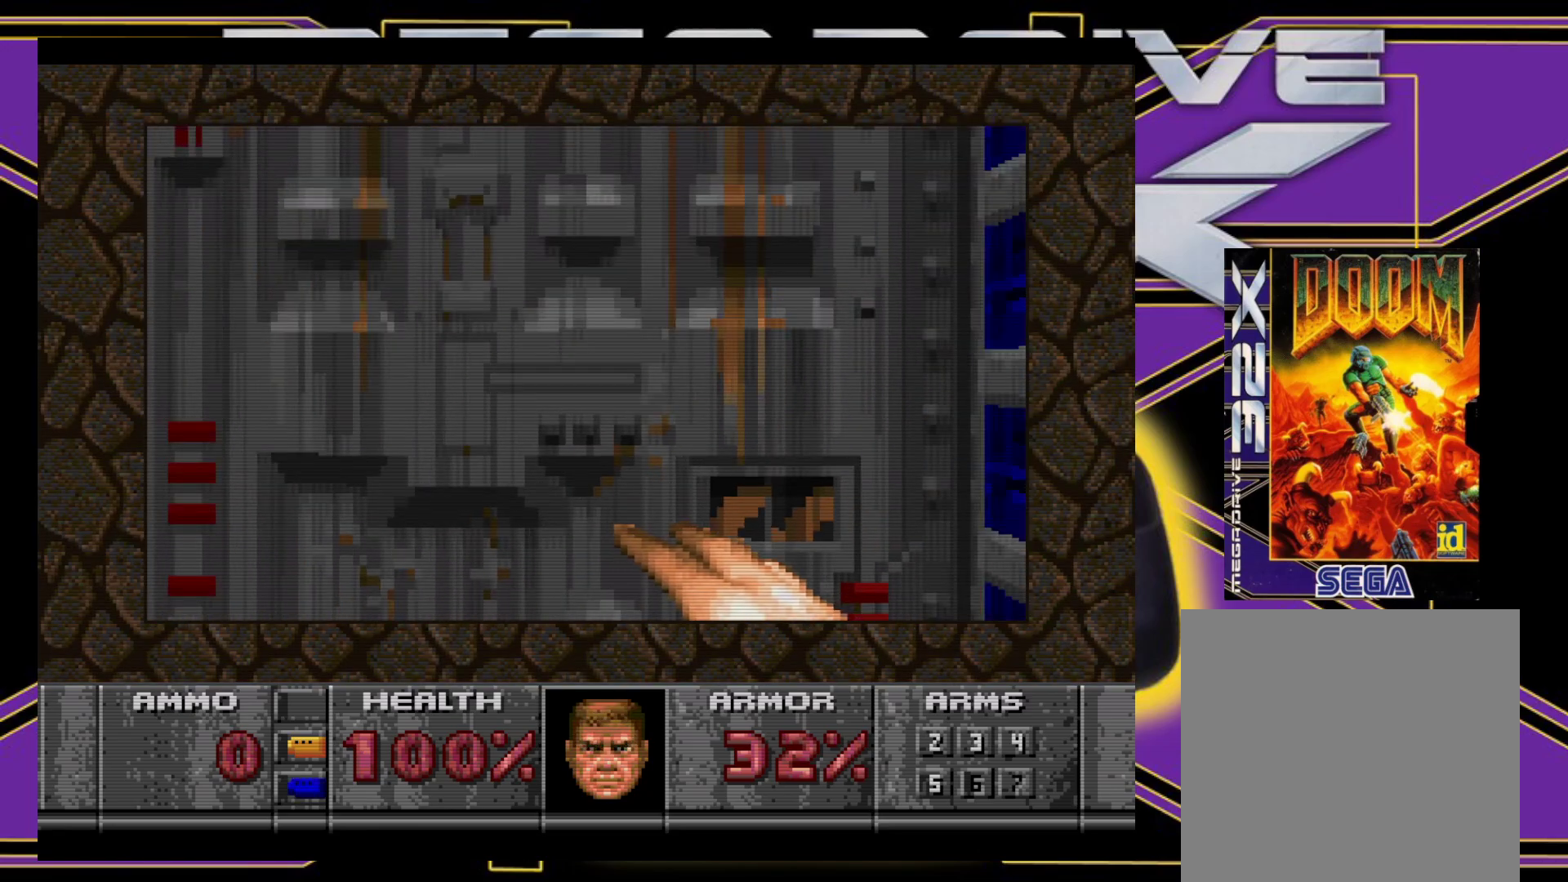
{"buttons": ["X", "DPAD_DOWN", "DPAD_RIGHT"], "events": [[117, "DPAD_RIGHT", "down"], [233, "DPAD_RIGHT", "up"], [417, "DPAD_RIGHT", "down"]]}
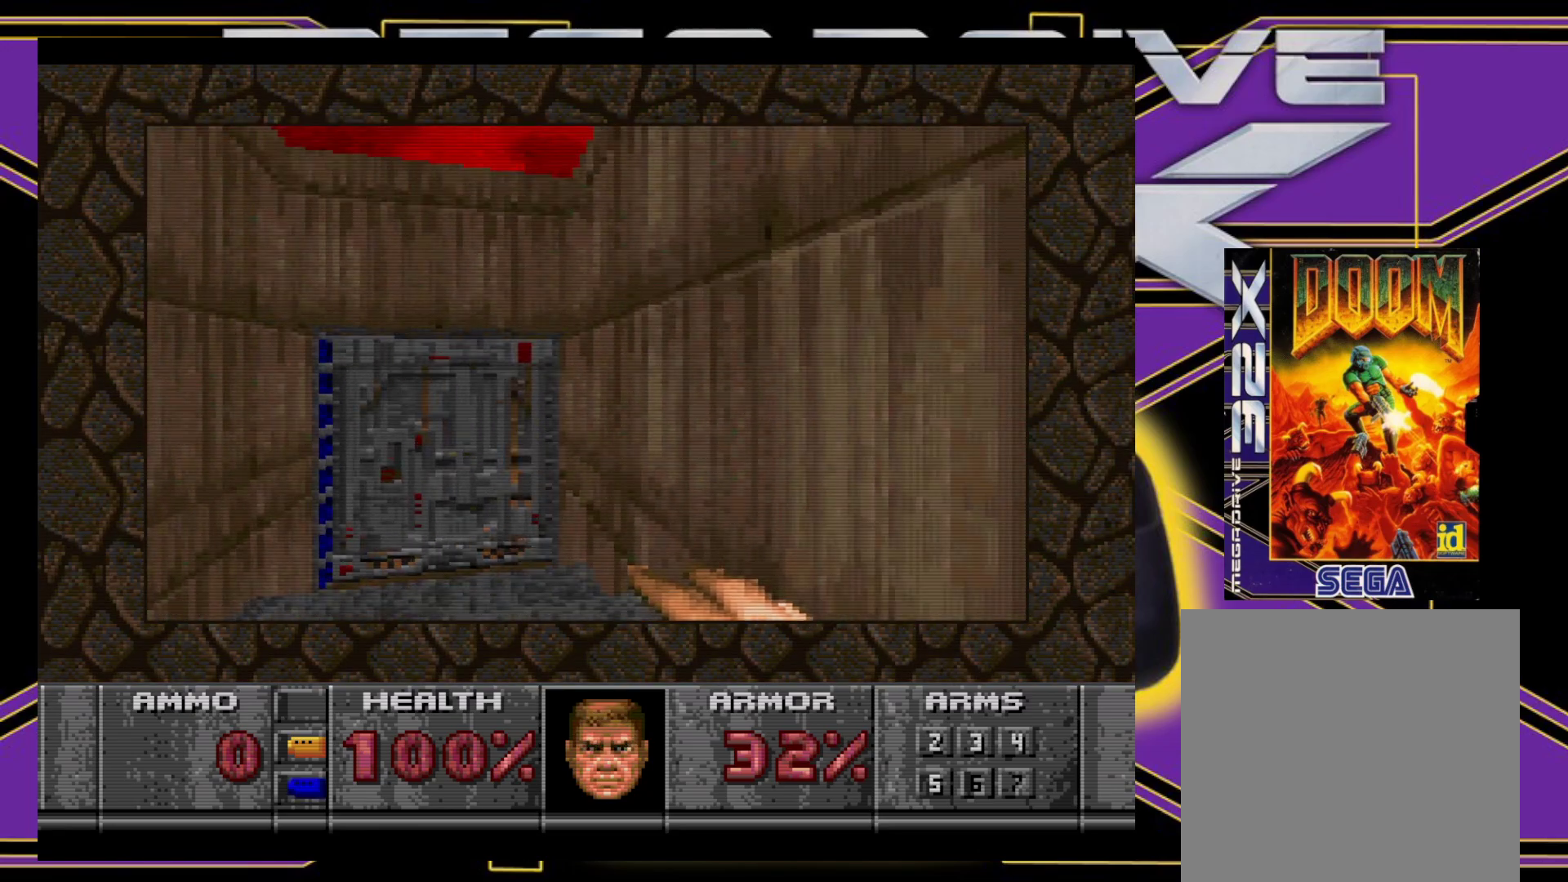
{"buttons": ["DPAD_RIGHT"], "events": [[233, "DPAD_DOWN", "up"], [250, "X", "up"], [267, "DPAD_RIGHT", "up"], [500, "DPAD_RIGHT", "down"]]}
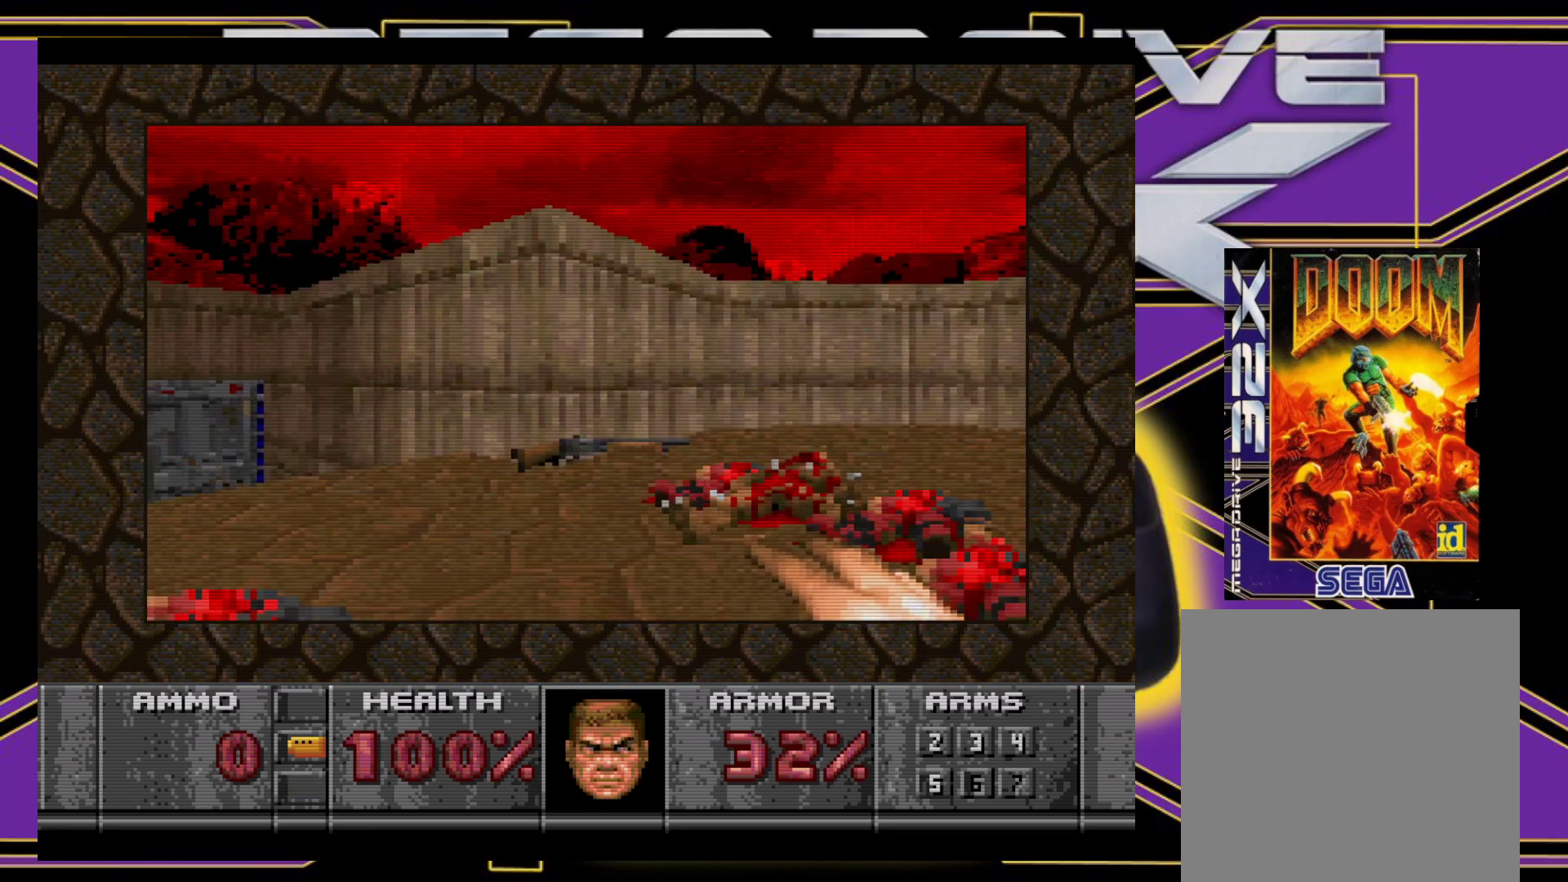
{"buttons": ["X", "DPAD_UP", "DPAD_RIGHT"], "events": [[17, "DPAD_UP", "down"], [183, "DPAD_RIGHT", "up"], [300, "DPAD_RIGHT", "down"], [350, "X", "down"]]}
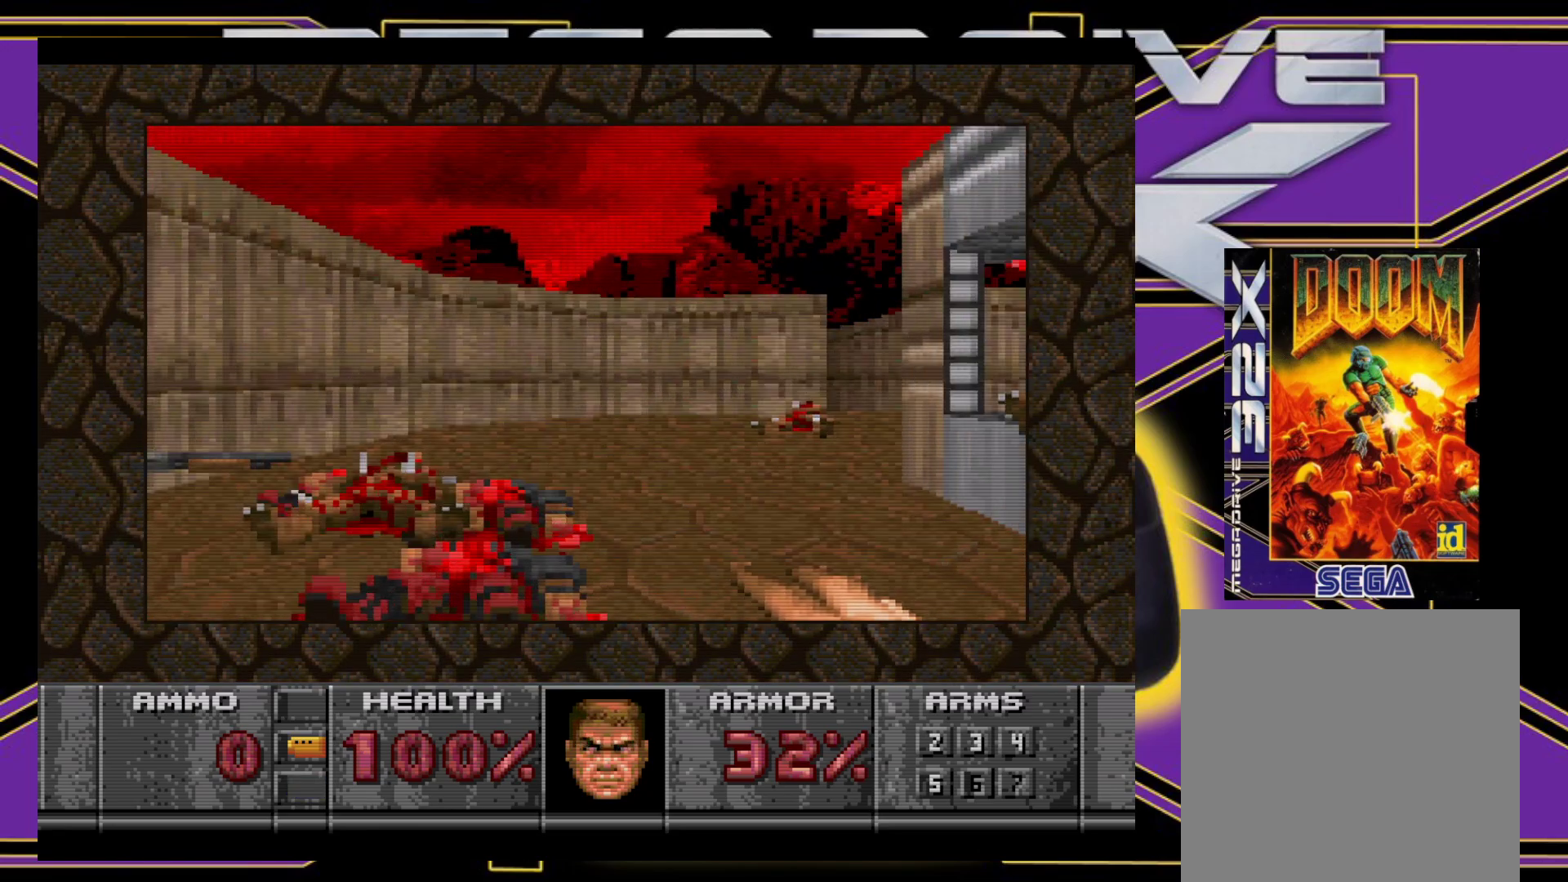
{"buttons": ["DPAD_UP"], "events": [[50, "X", "up"], [200, "DPAD_RIGHT", "up"], [317, "DPAD_RIGHT", "down"], [467, "DPAD_RIGHT", "up"]]}
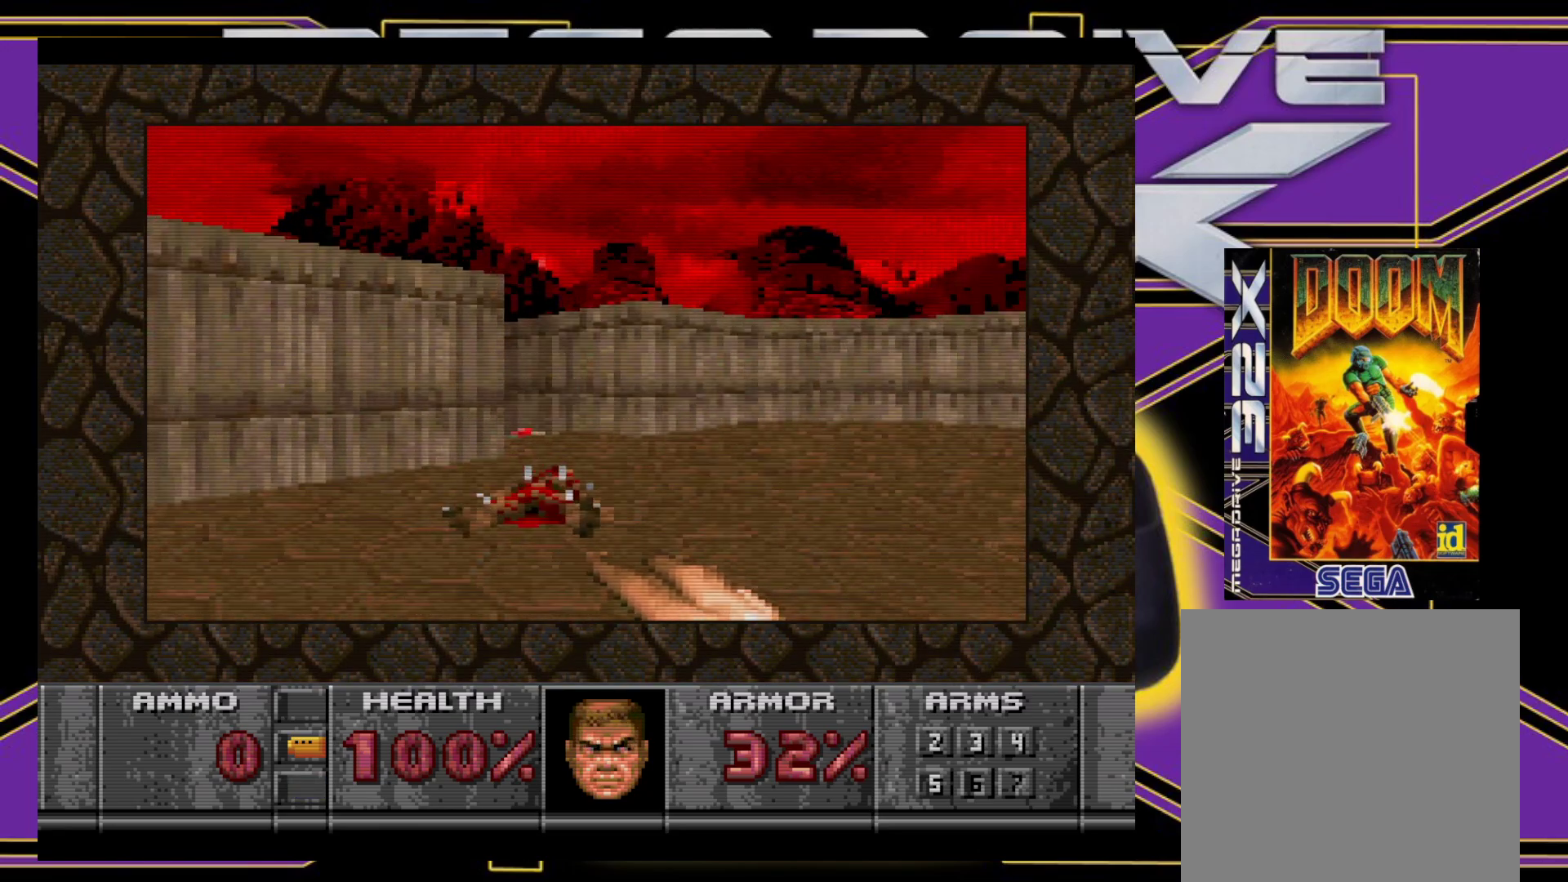
{"buttons": ["DPAD_UP", "DPAD_LEFT"], "events": [[50, "B", "down"], [50, "DPAD_RIGHT", "down"], [333, "B", "up"], [333, "DPAD_RIGHT", "up"], [350, "DPAD_UP", "up"], [383, "DPAD_LEFT", "down"], [383, "DPAD_UP", "down"]]}